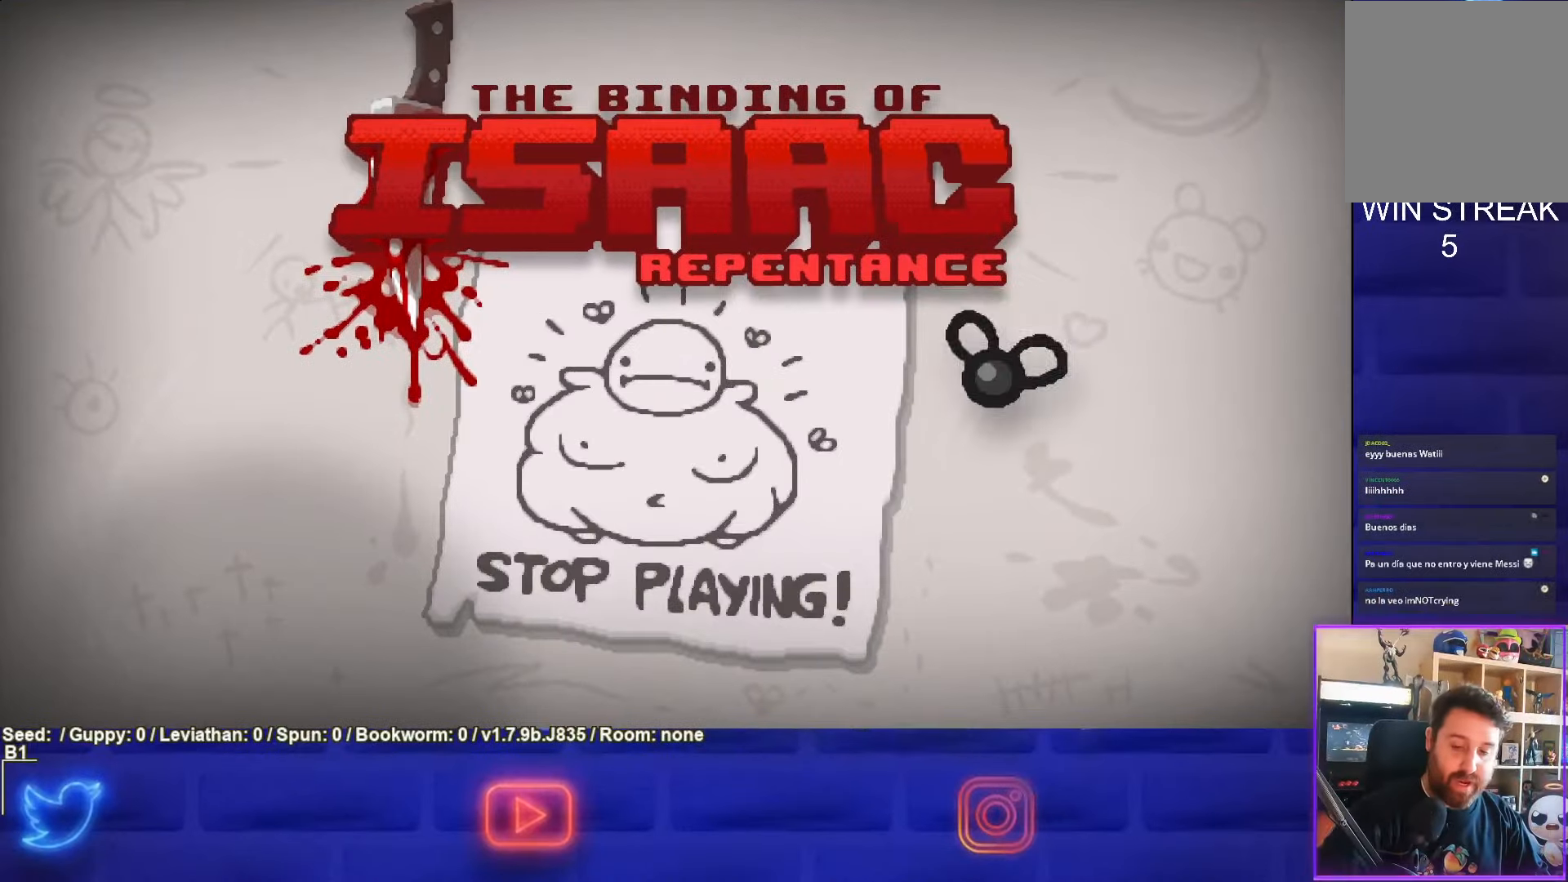
Gameplay with a controller (PlayStation layout); each line is a JSON object with the inputs held at the frame after it. "events" lists button and stick changes between this image and that frame as [ms after this image, input, new state], when the widget could be followed in between. Not read: right_stick.
{"buttons": [], "left_stick": "center", "events": []}
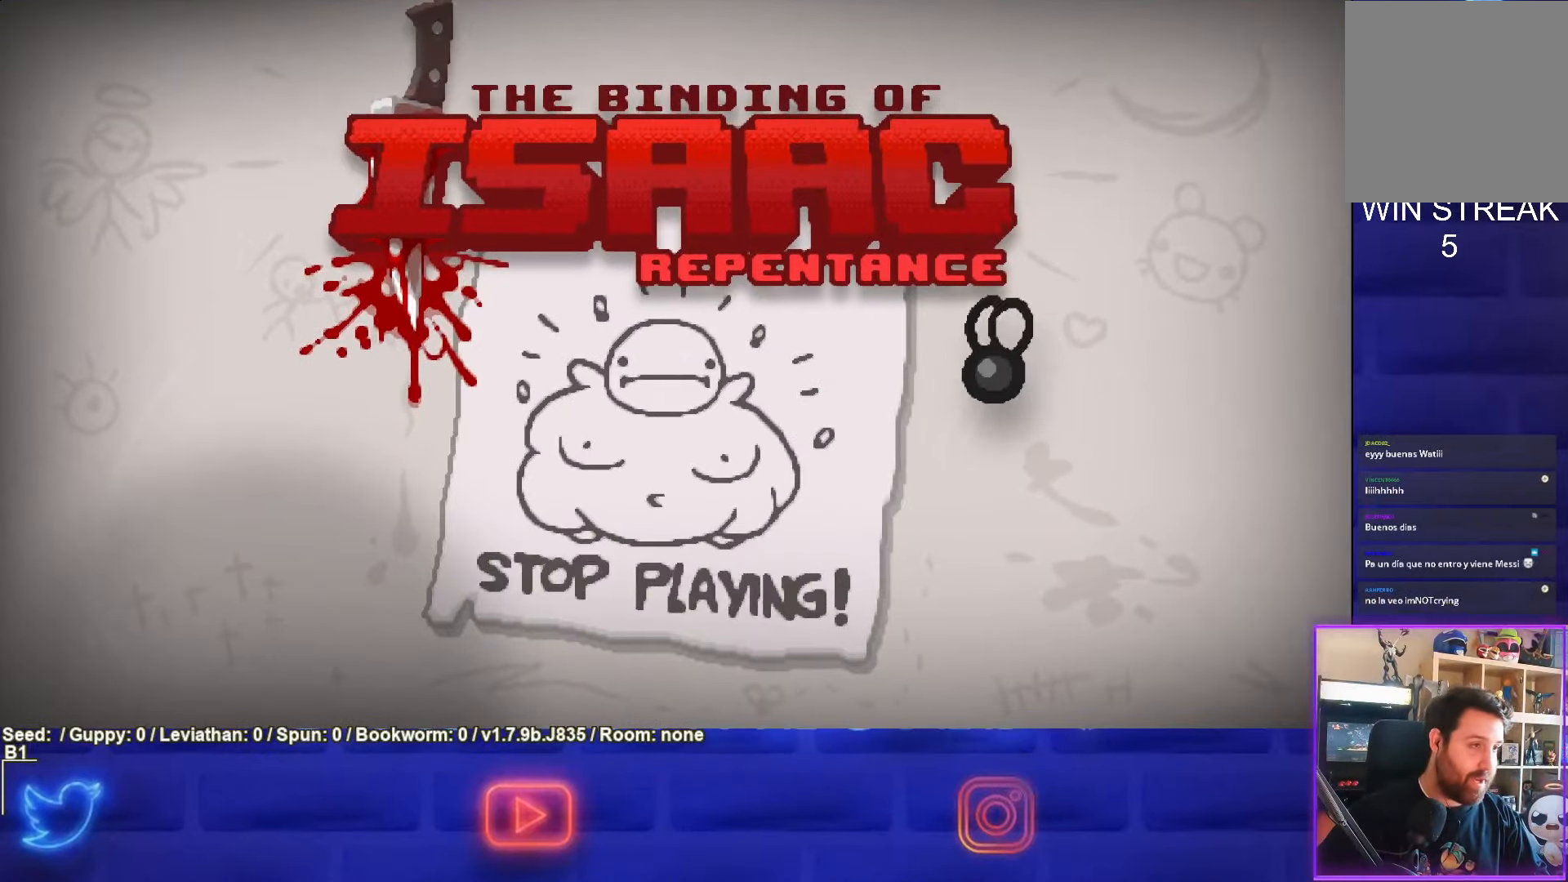
{"buttons": [], "left_stick": "center", "events": []}
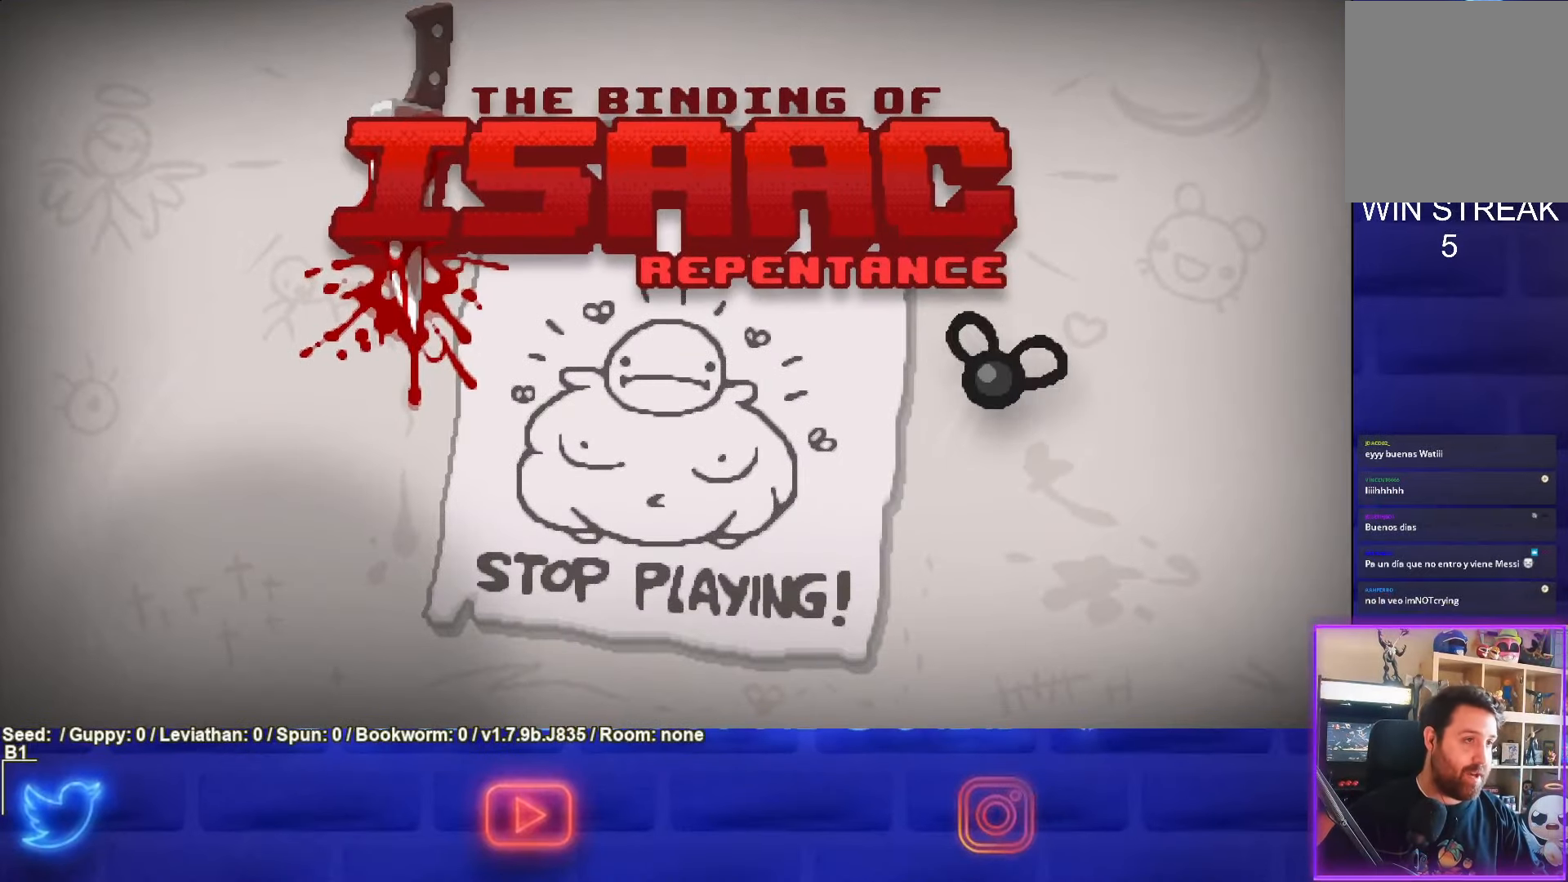
{"buttons": [], "left_stick": "center", "events": []}
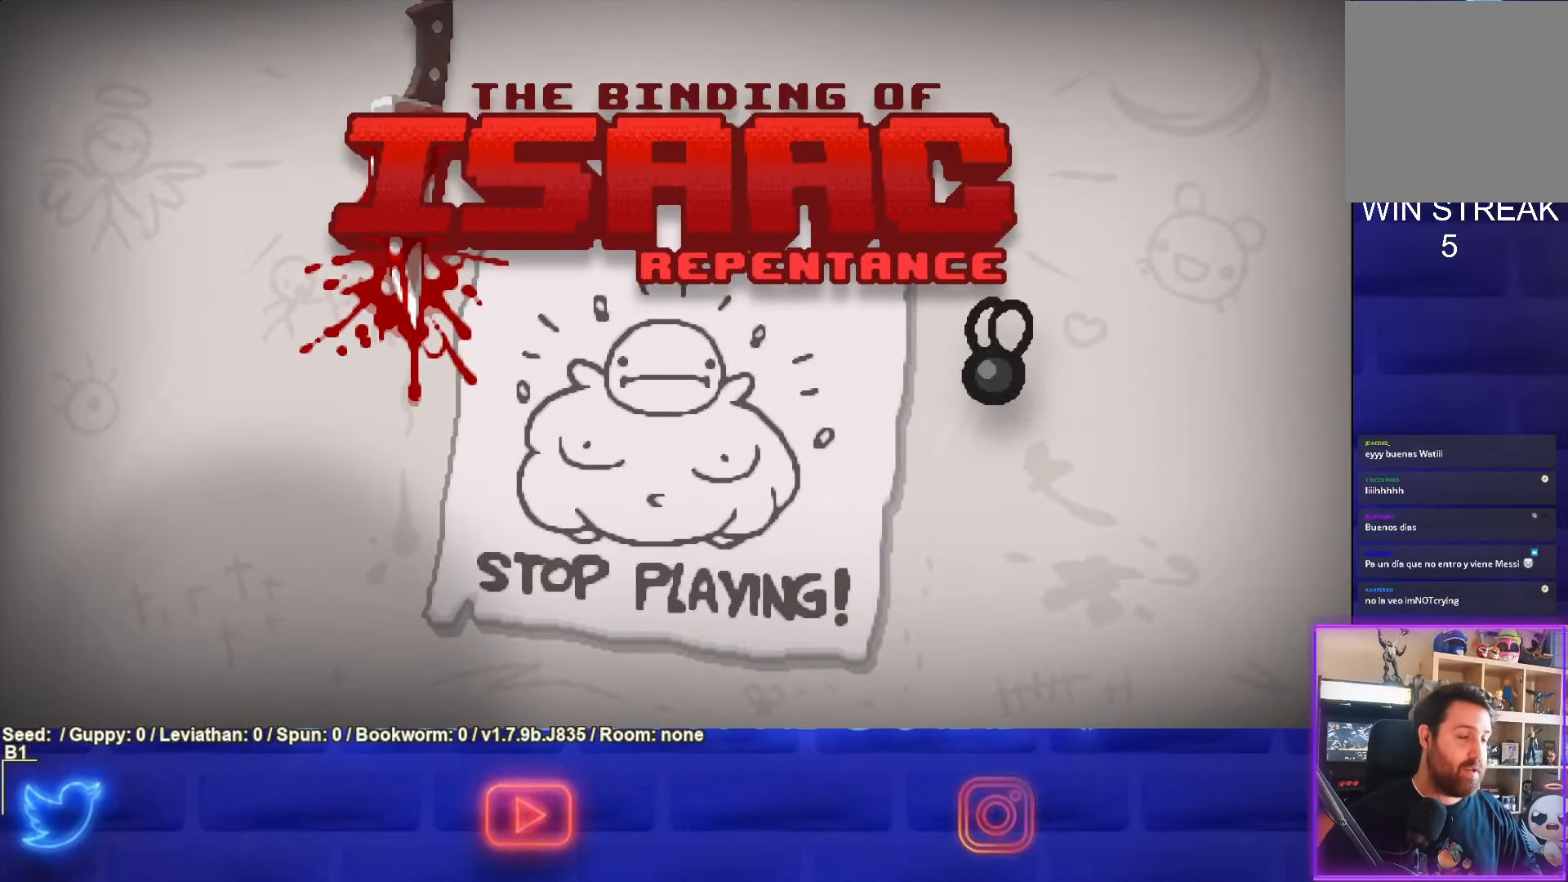
{"buttons": ["CROSS"], "left_stick": "center", "events": [[383, "CROSS", "down"]]}
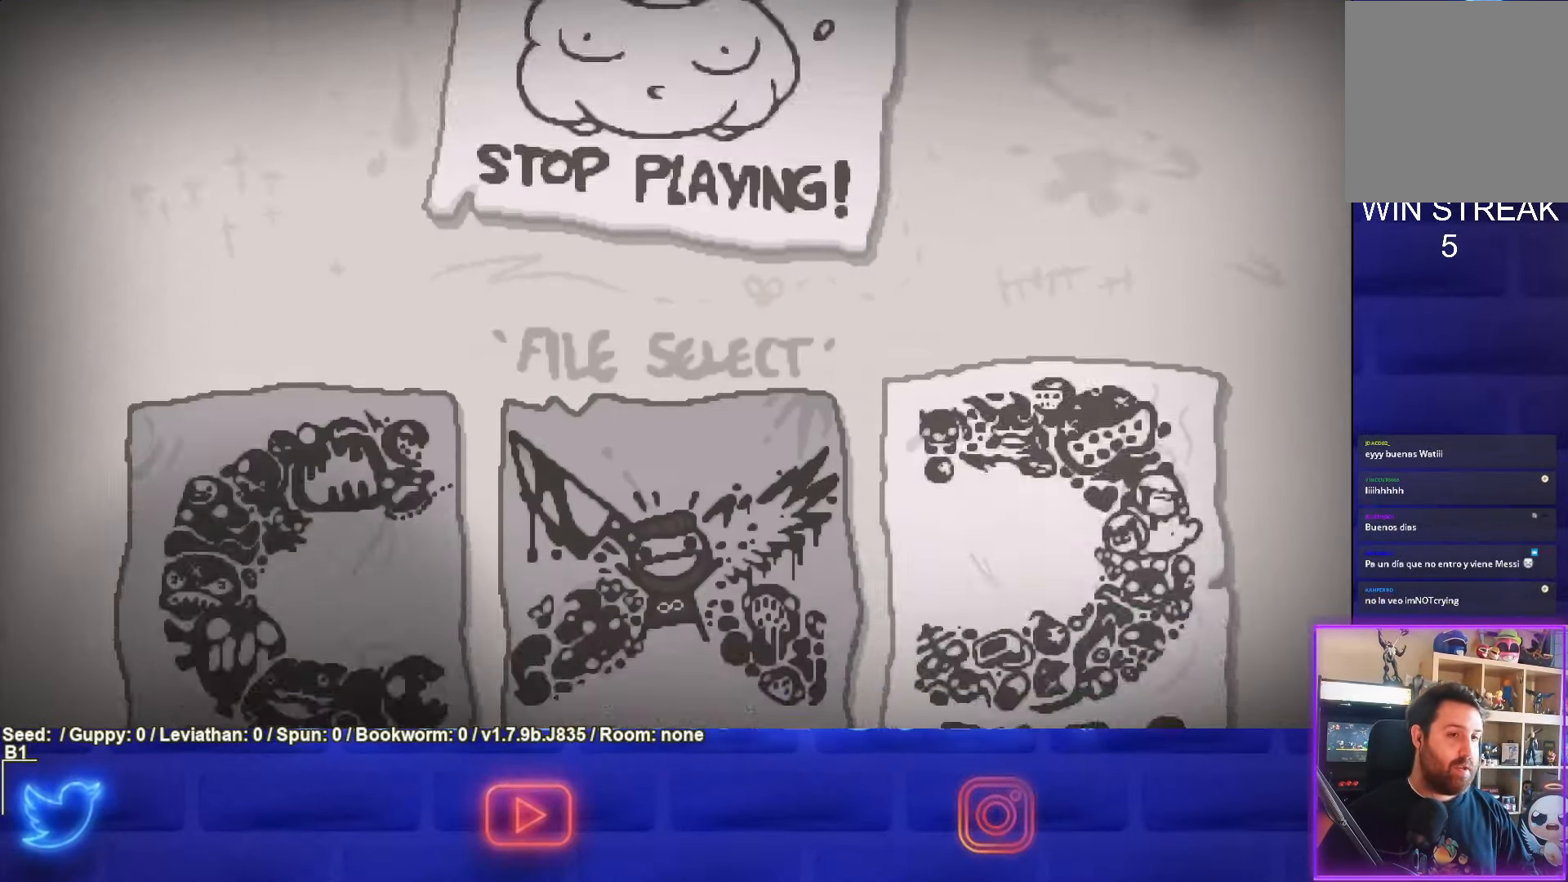
{"buttons": [], "left_stick": "center", "events": [[17, "CROSS", "up"]]}
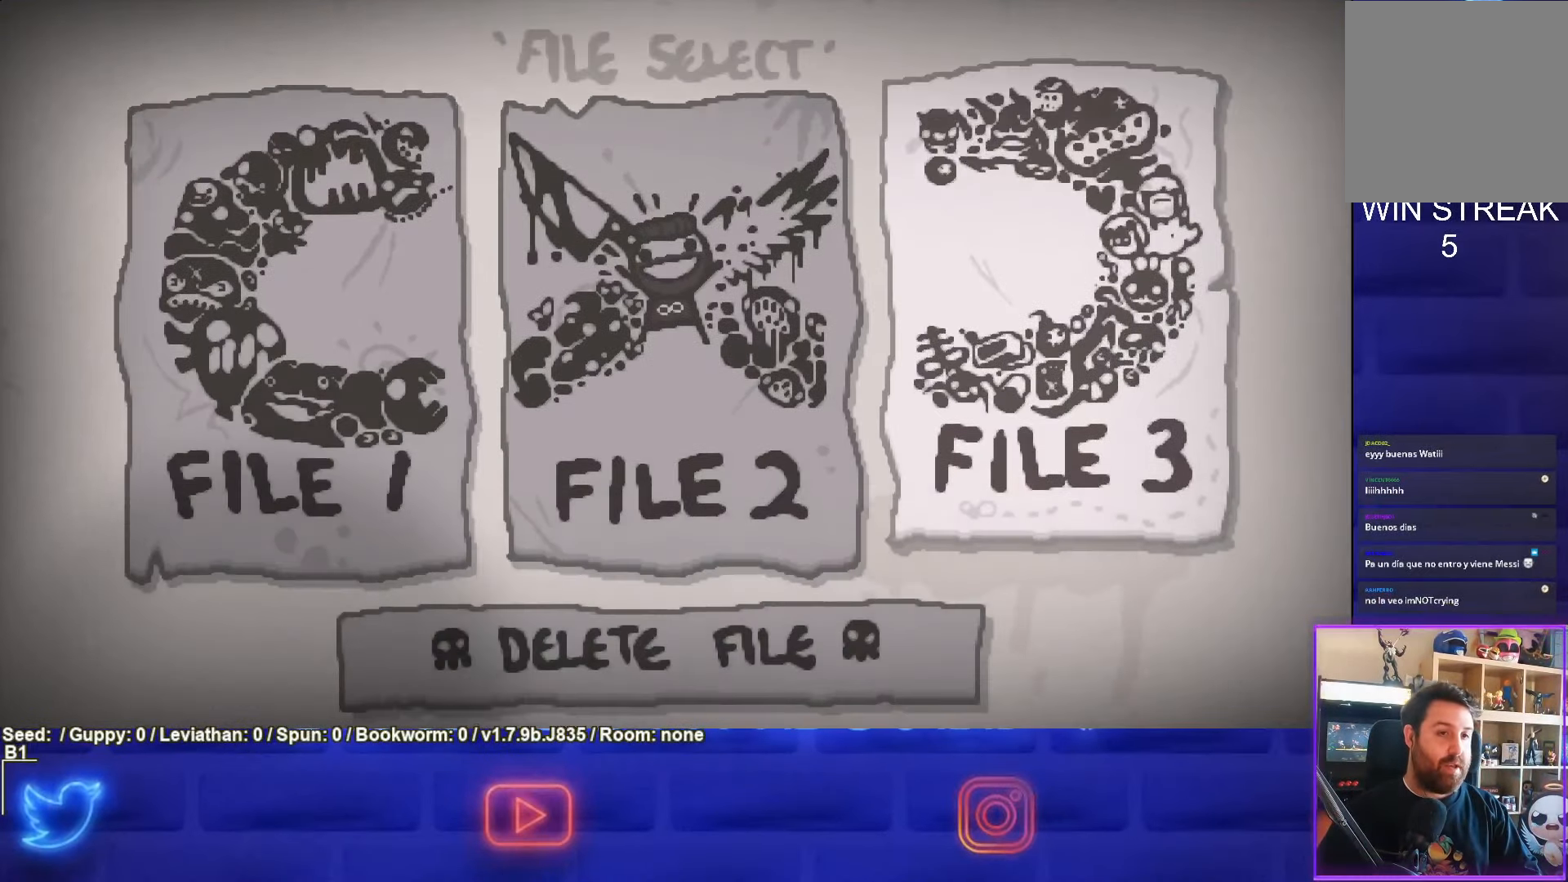
{"buttons": [], "left_stick": "center", "events": [[150, "DPAD_LEFT", "down"], [250, "DPAD_LEFT", "up"], [300, "DPAD_LEFT", "down"], [400, "DPAD_LEFT", "up"]]}
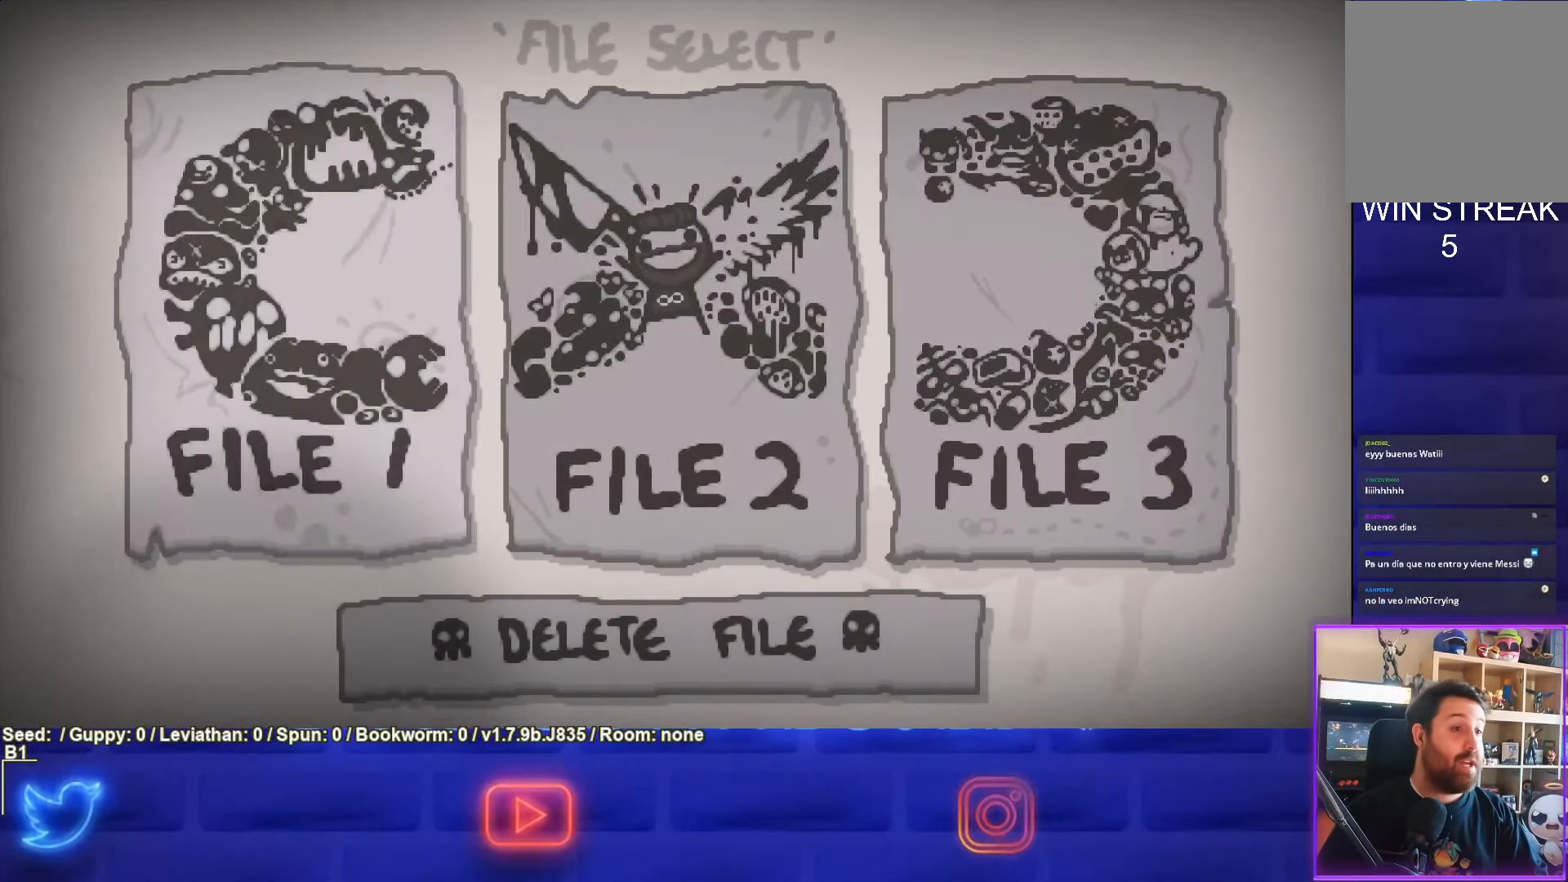
{"buttons": [], "left_stick": "center", "events": [[83, "CROSS", "down"], [200, "CROSS", "up"]]}
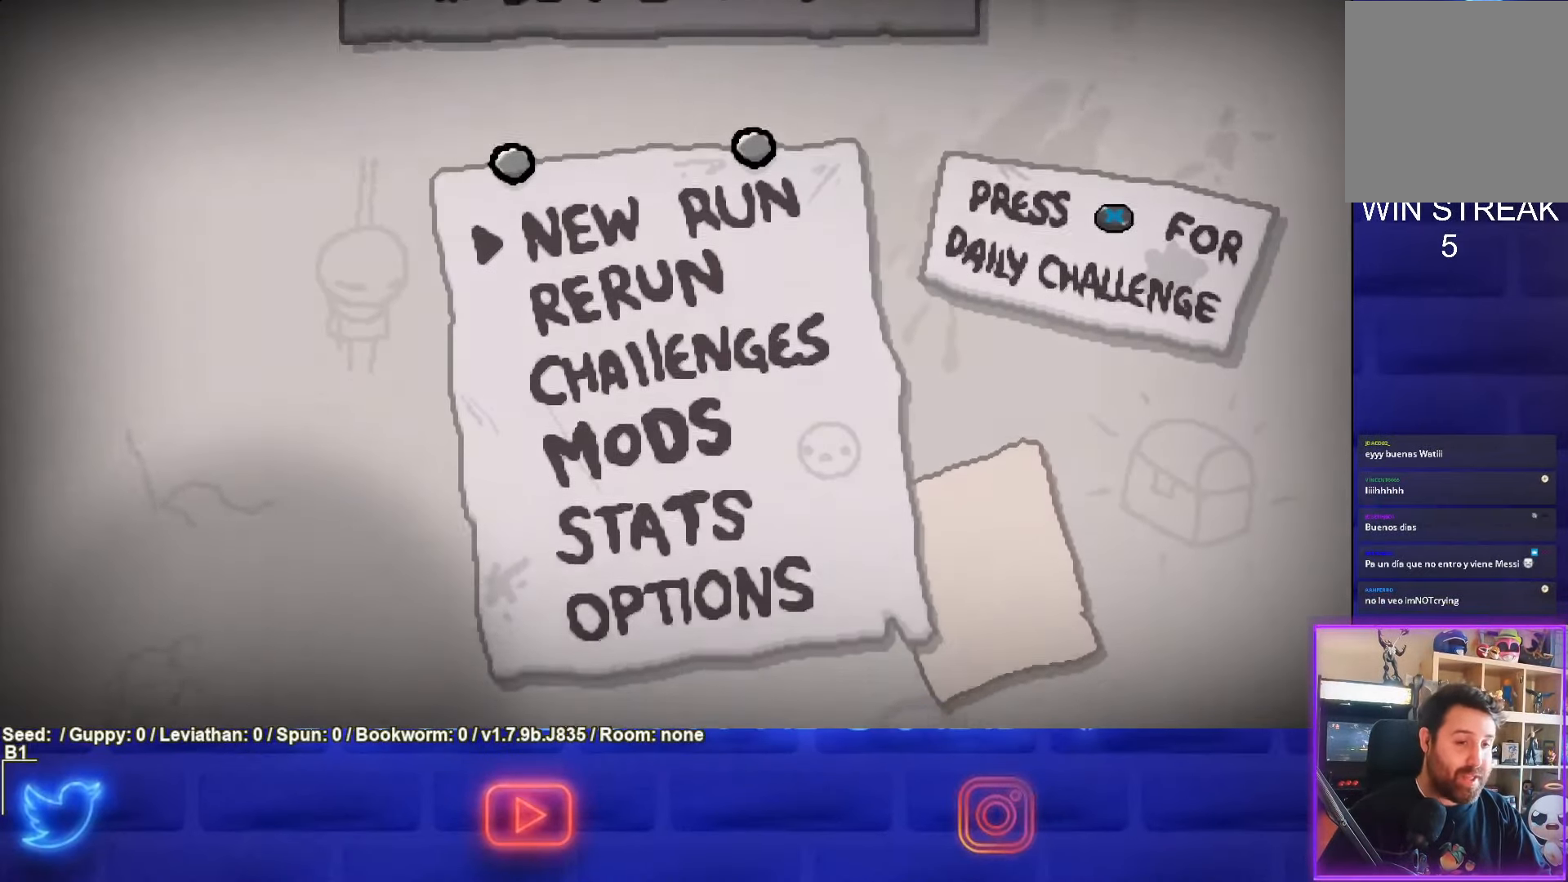
{"buttons": [], "left_stick": "center", "events": [[117, "CROSS", "down"], [250, "CROSS", "up"]]}
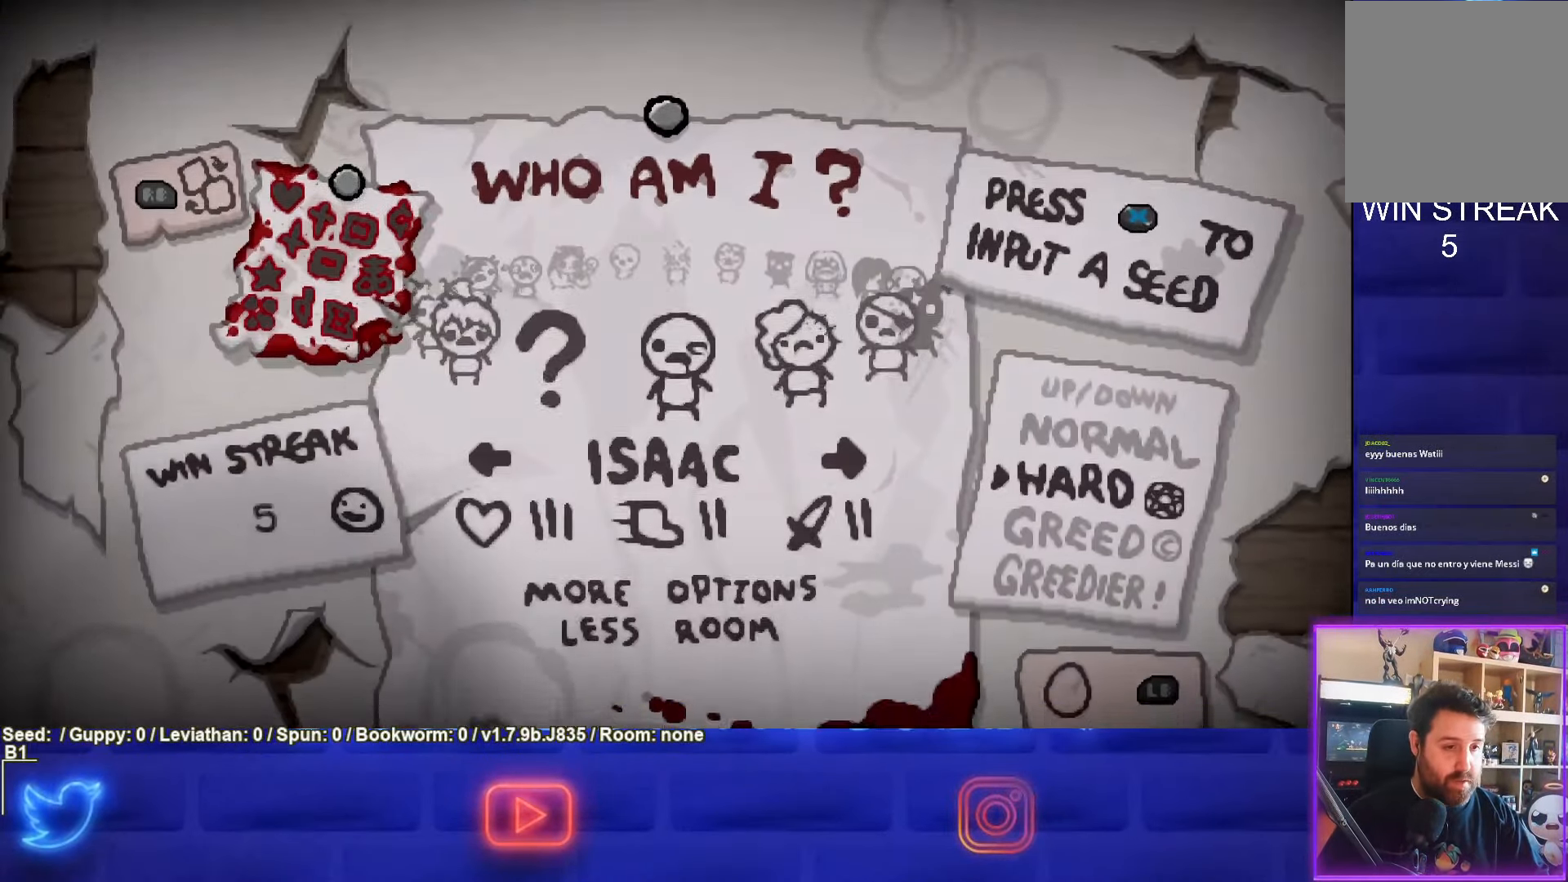
{"buttons": ["DPAD_LEFT"], "left_stick": "center", "events": [[50, "DPAD_LEFT", "down"], [167, "DPAD_LEFT", "up"], [250, "DPAD_LEFT", "down"], [350, "DPAD_LEFT", "up"], [433, "DPAD_LEFT", "down"]]}
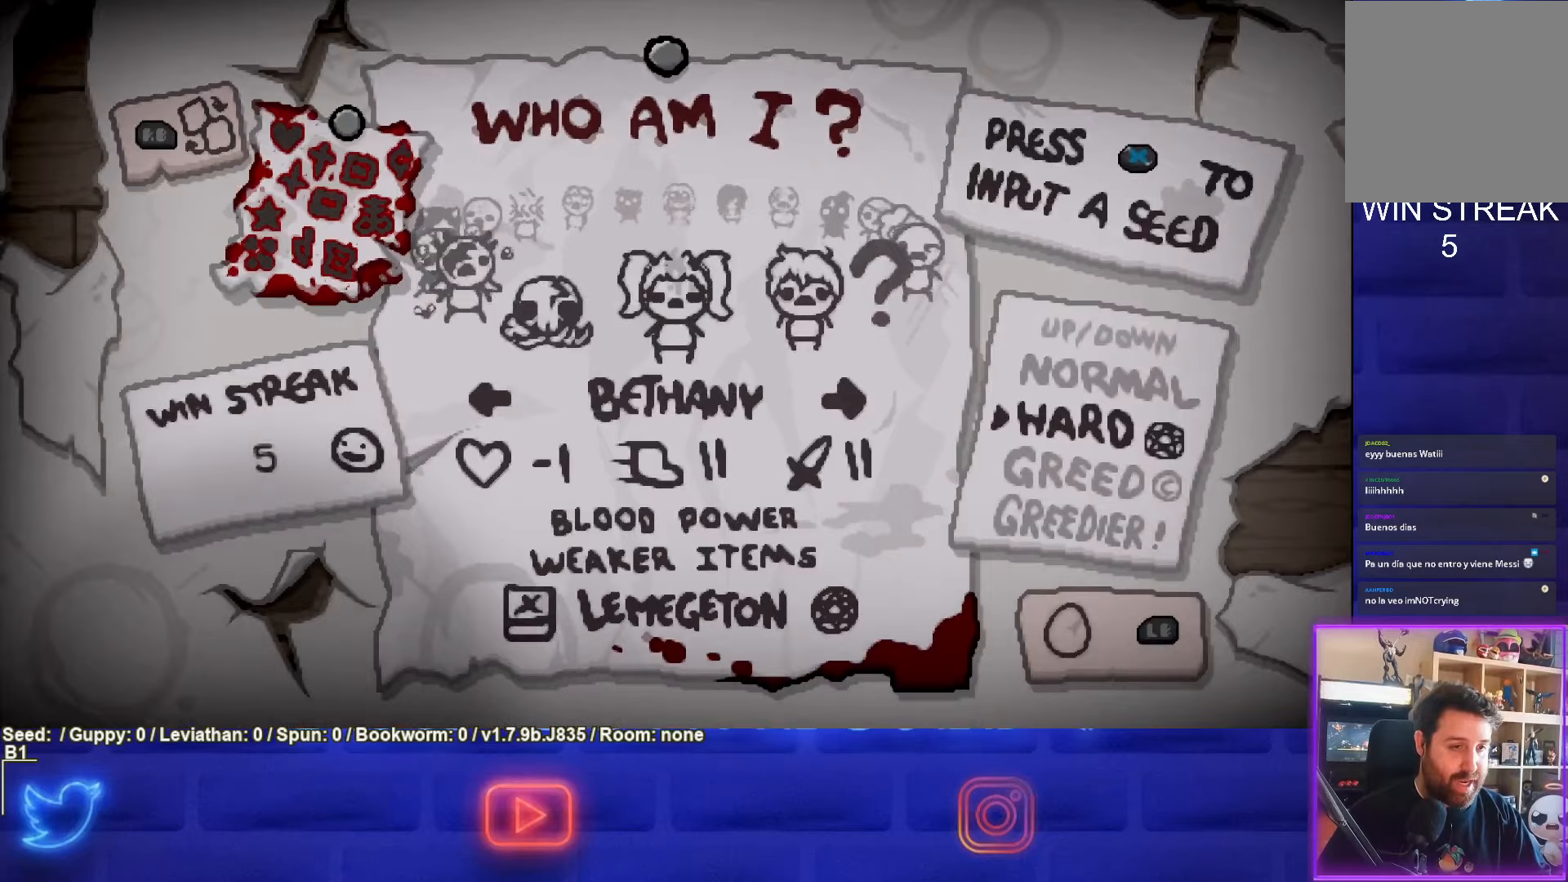
{"buttons": ["DPAD_LEFT"], "left_stick": "center", "events": [[33, "DPAD_LEFT", "up"], [117, "DPAD_LEFT", "down"], [217, "DPAD_LEFT", "up"], [300, "DPAD_LEFT", "down"], [400, "DPAD_LEFT", "up"], [500, "DPAD_LEFT", "down"]]}
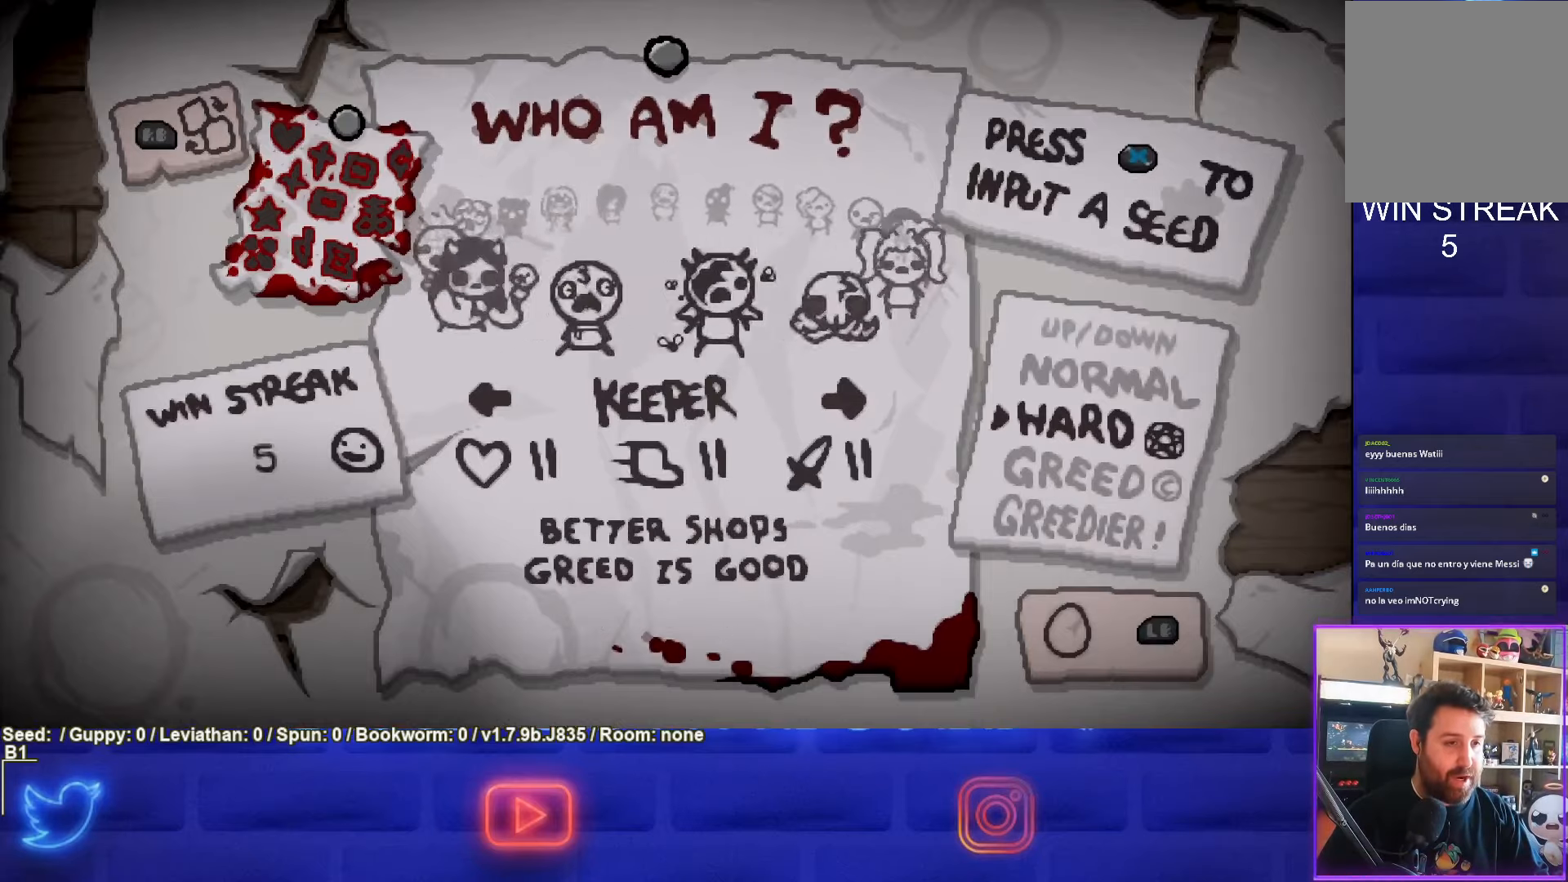
{"buttons": [], "left_stick": "center", "events": [[100, "DPAD_LEFT", "up"], [200, "DPAD_LEFT", "down"], [283, "DPAD_LEFT", "up"]]}
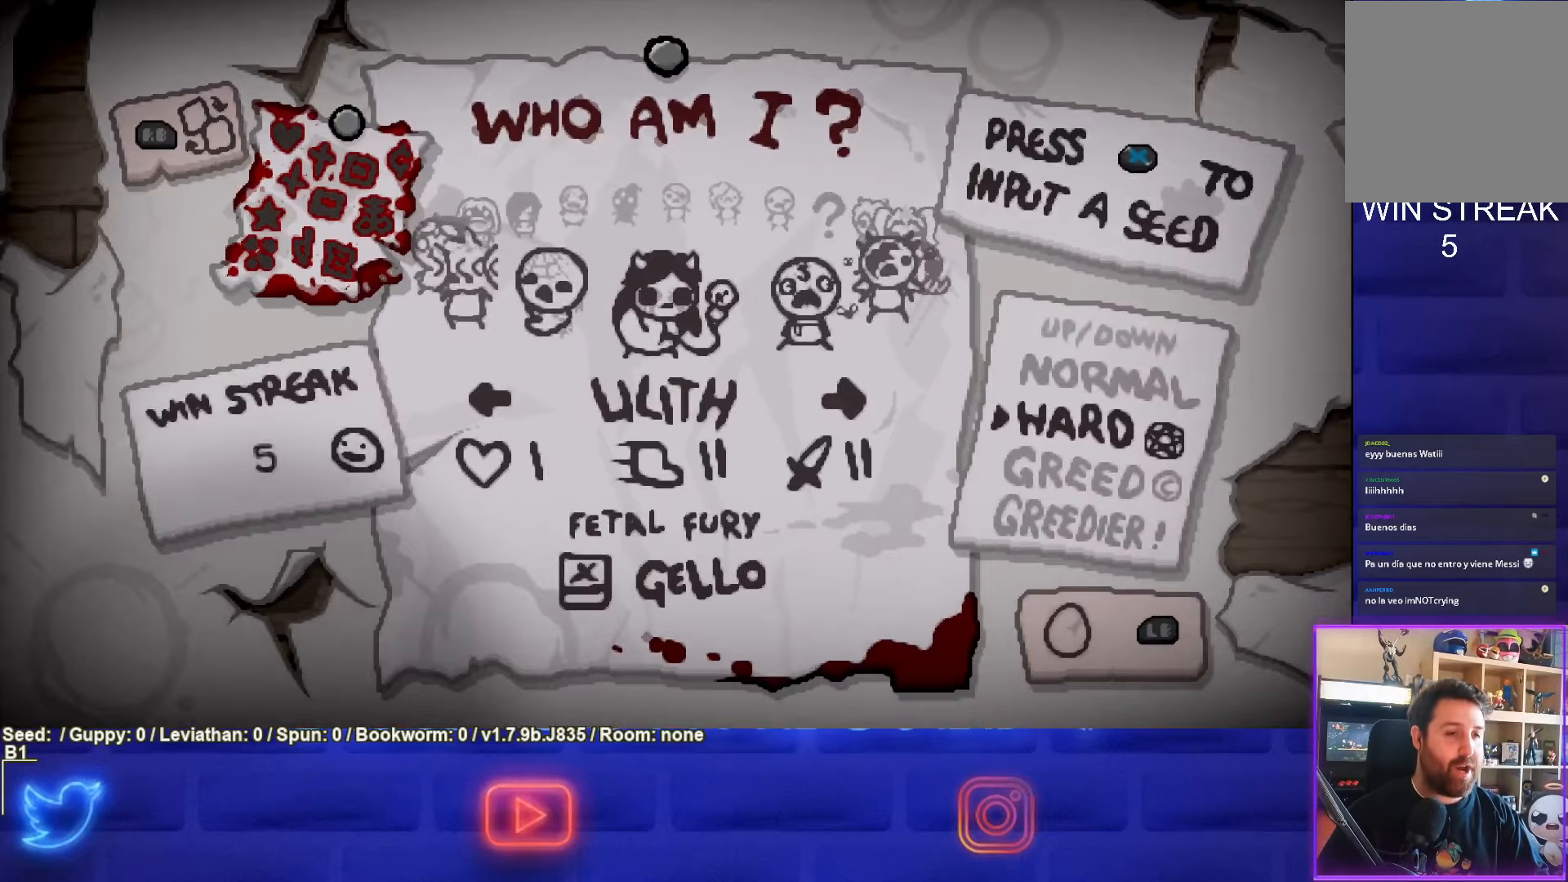
{"buttons": [], "left_stick": "center", "events": [[100, "DPAD_LEFT", "down"], [183, "DPAD_LEFT", "up"]]}
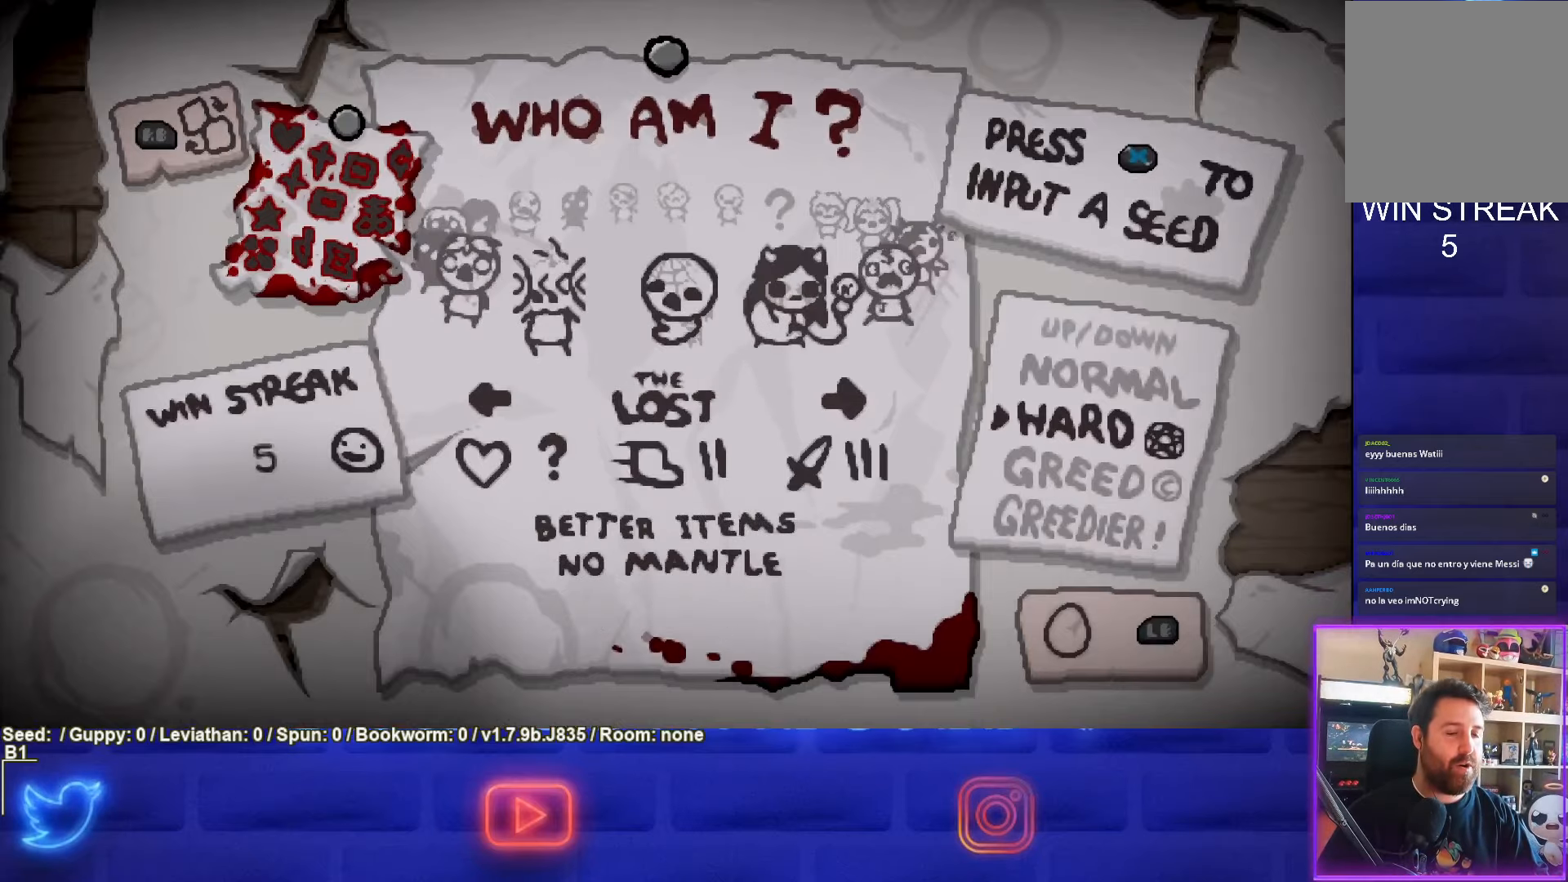
{"buttons": [], "left_stick": "center", "events": []}
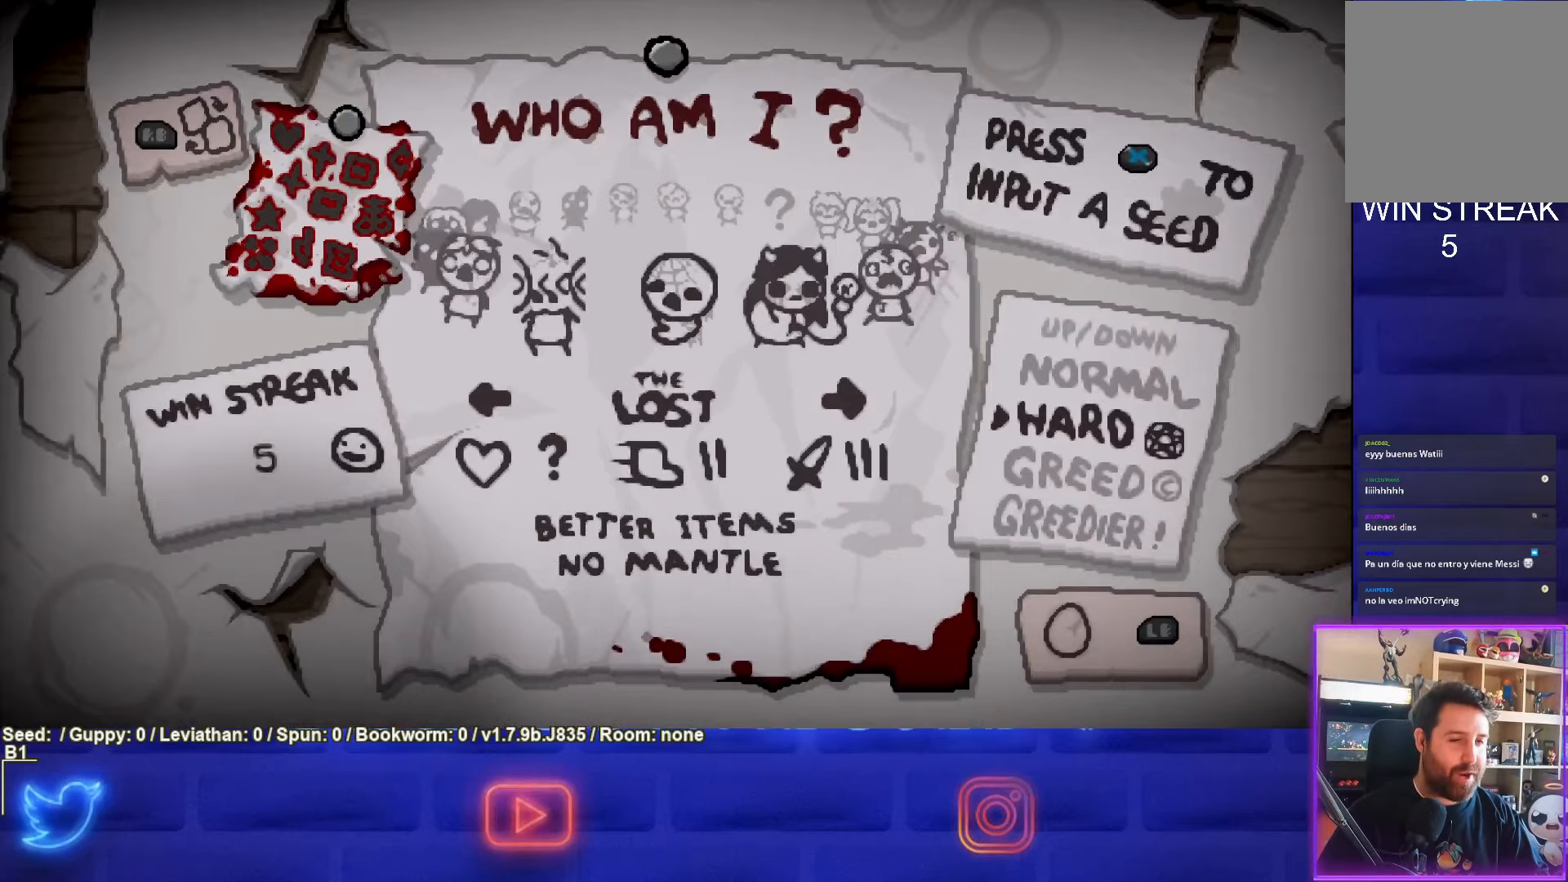
{"buttons": [], "left_stick": "center", "events": []}
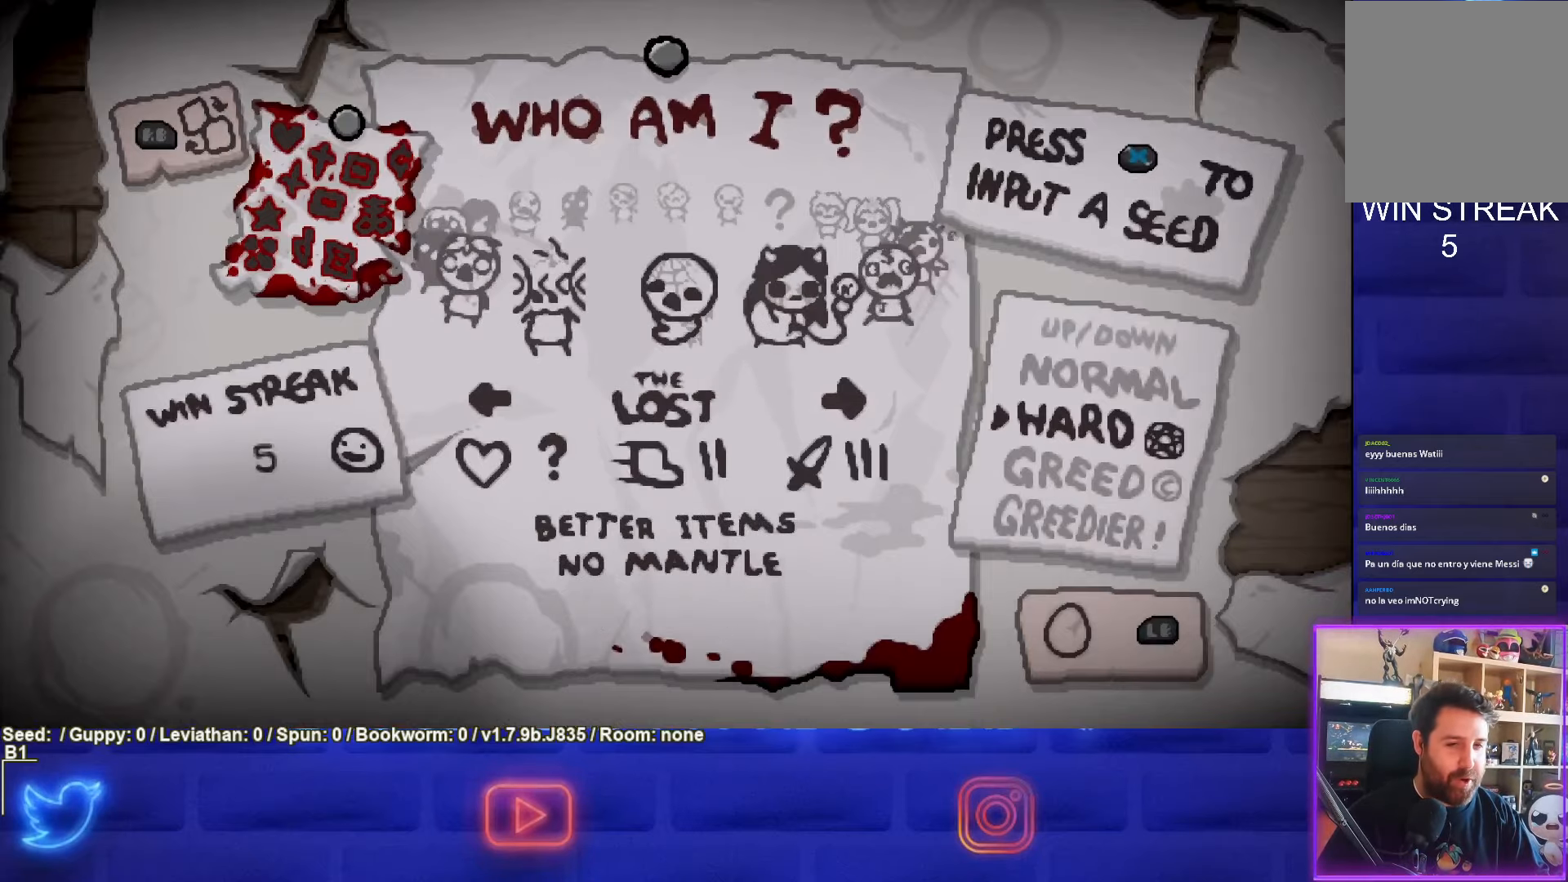
{"buttons": [], "left_stick": "center", "events": [[250, "CROSS", "down"], [400, "CROSS", "up"]]}
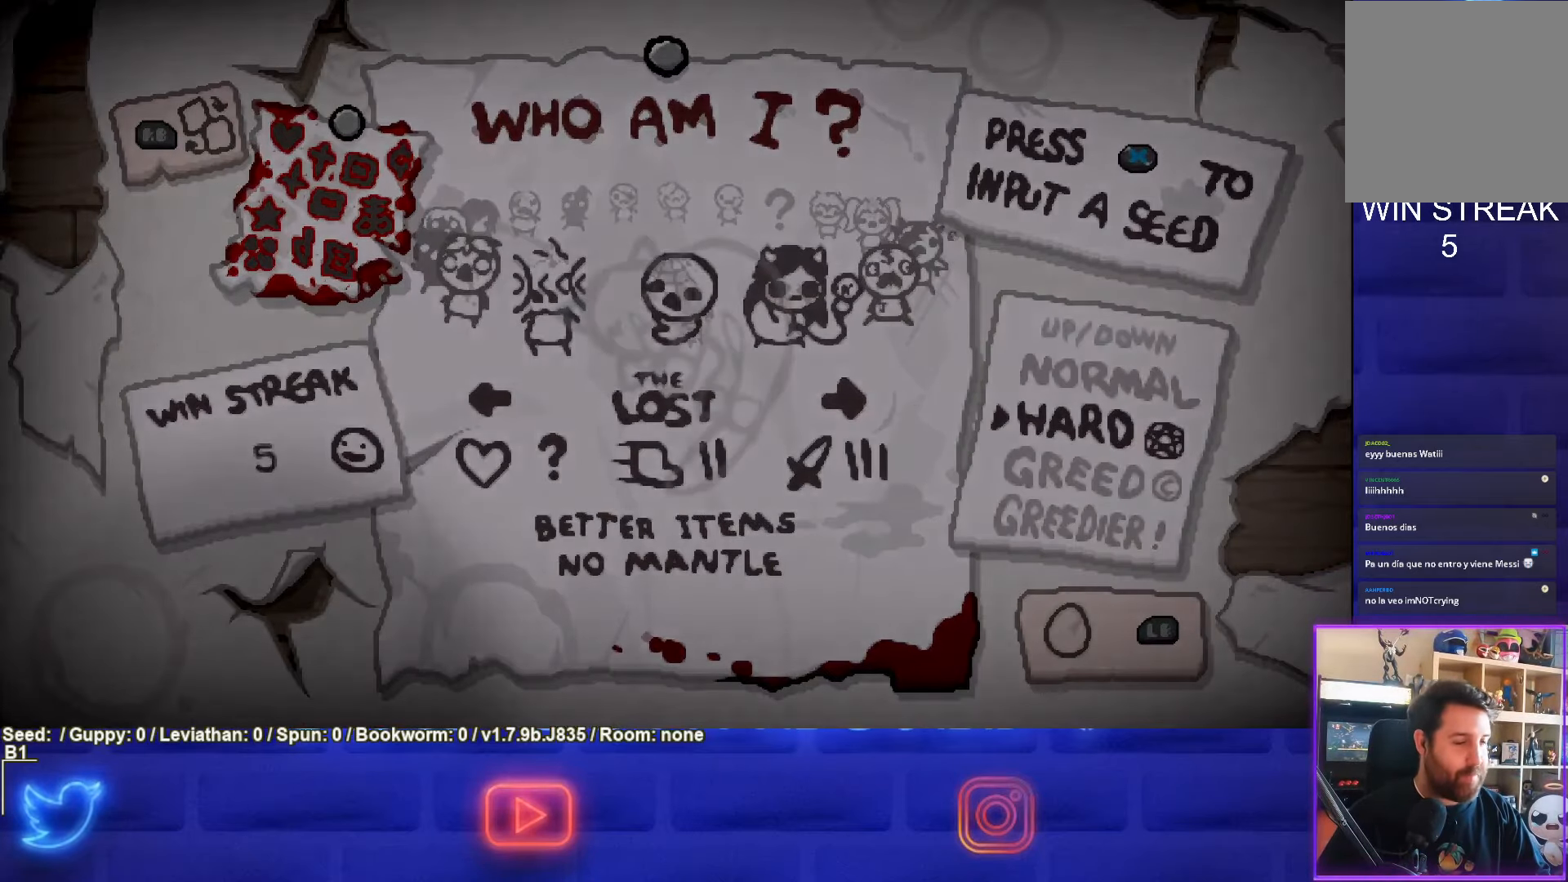
{"buttons": [], "left_stick": "center", "events": []}
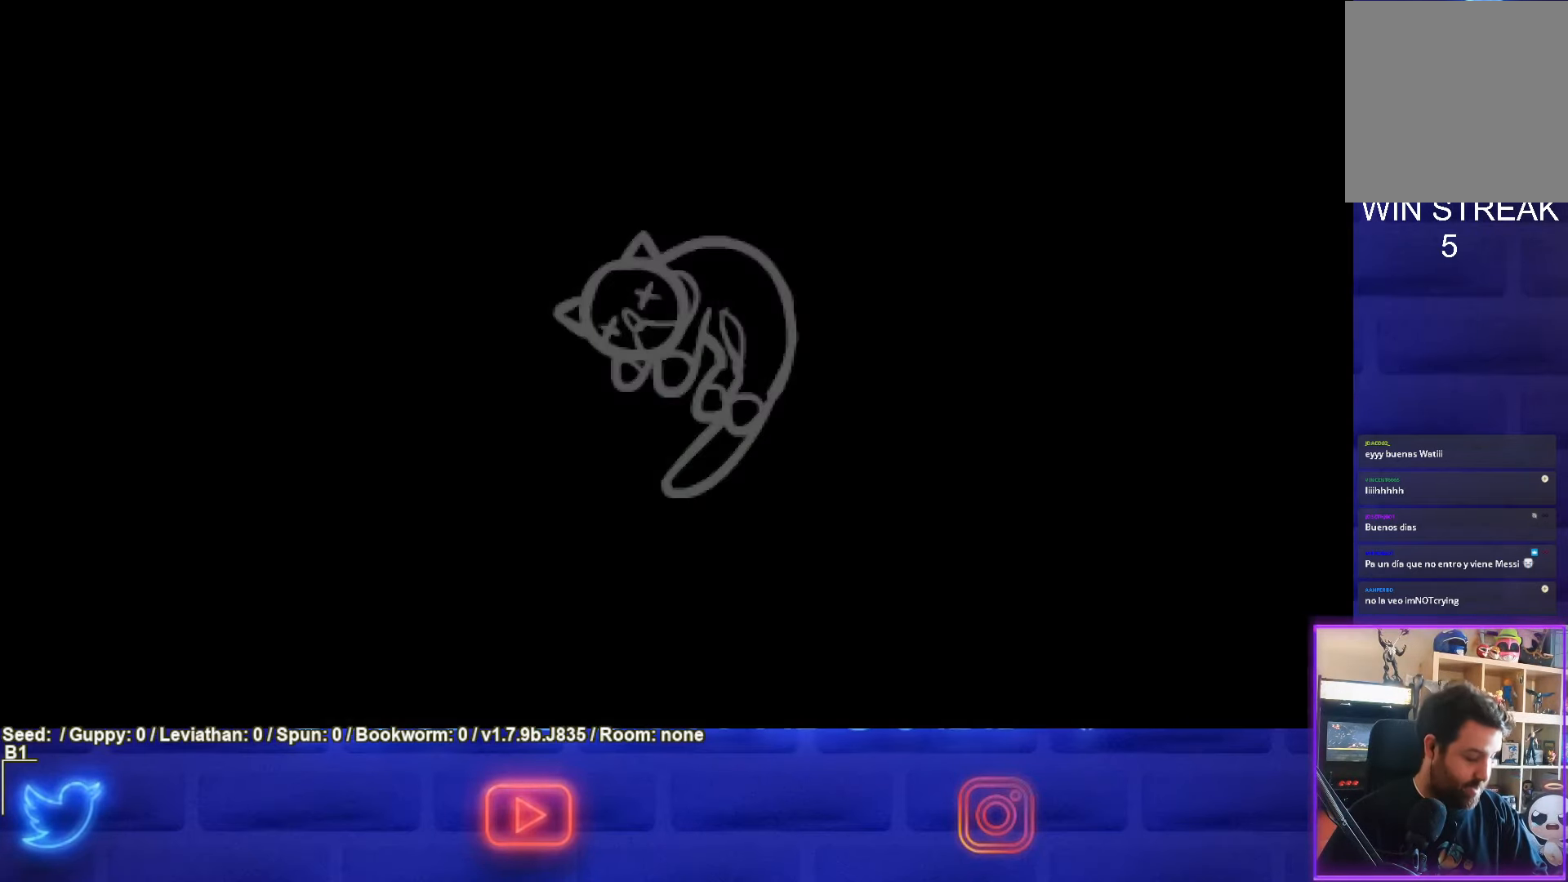
{"buttons": [], "left_stick": "center", "events": []}
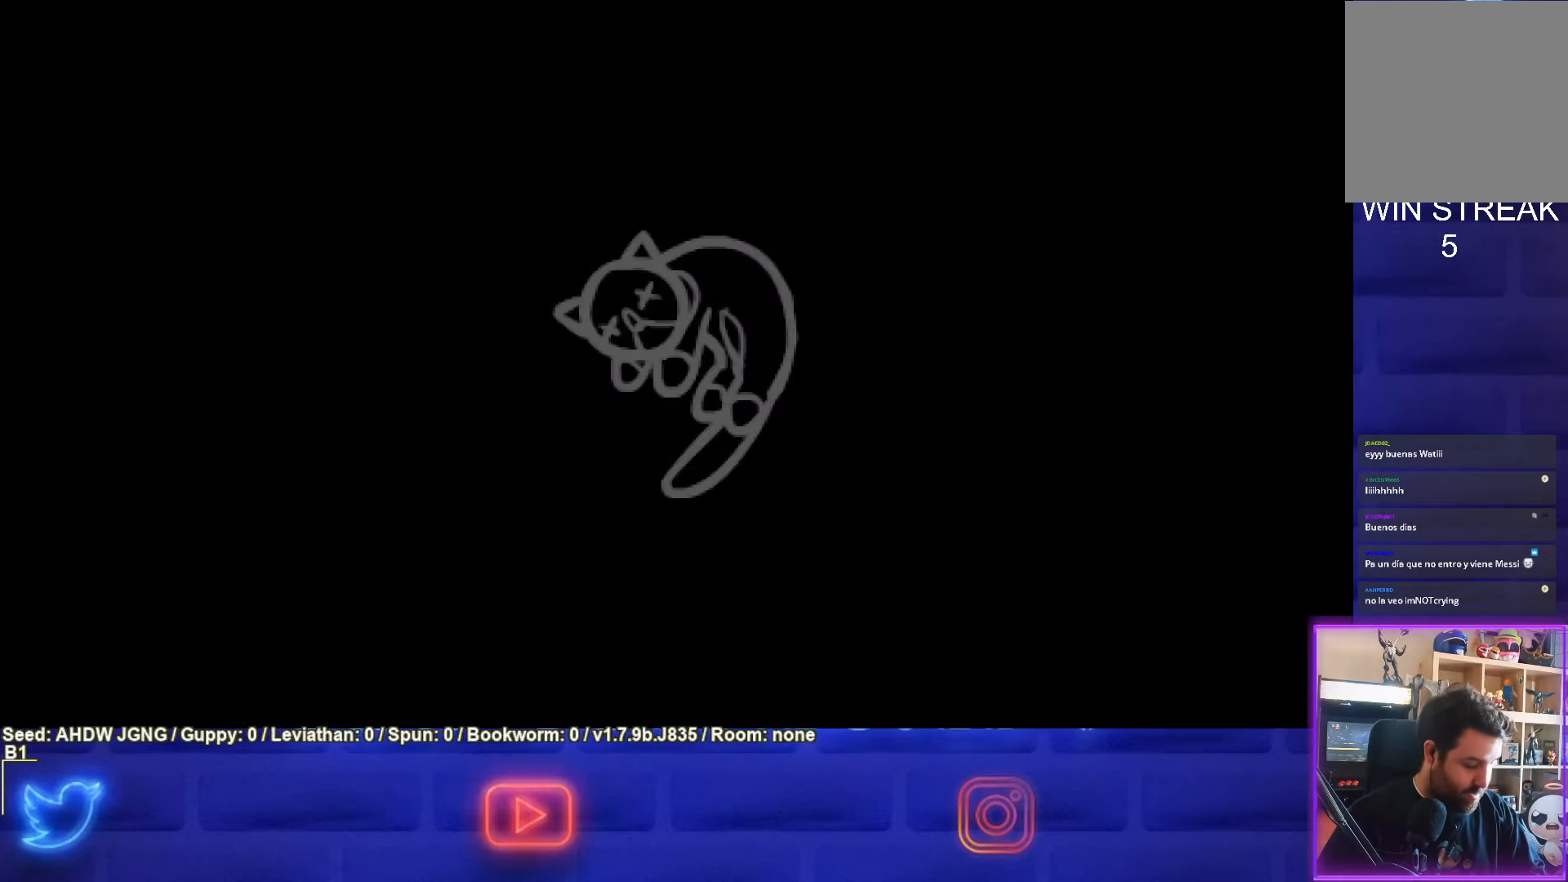
{"buttons": [], "left_stick": "center", "events": []}
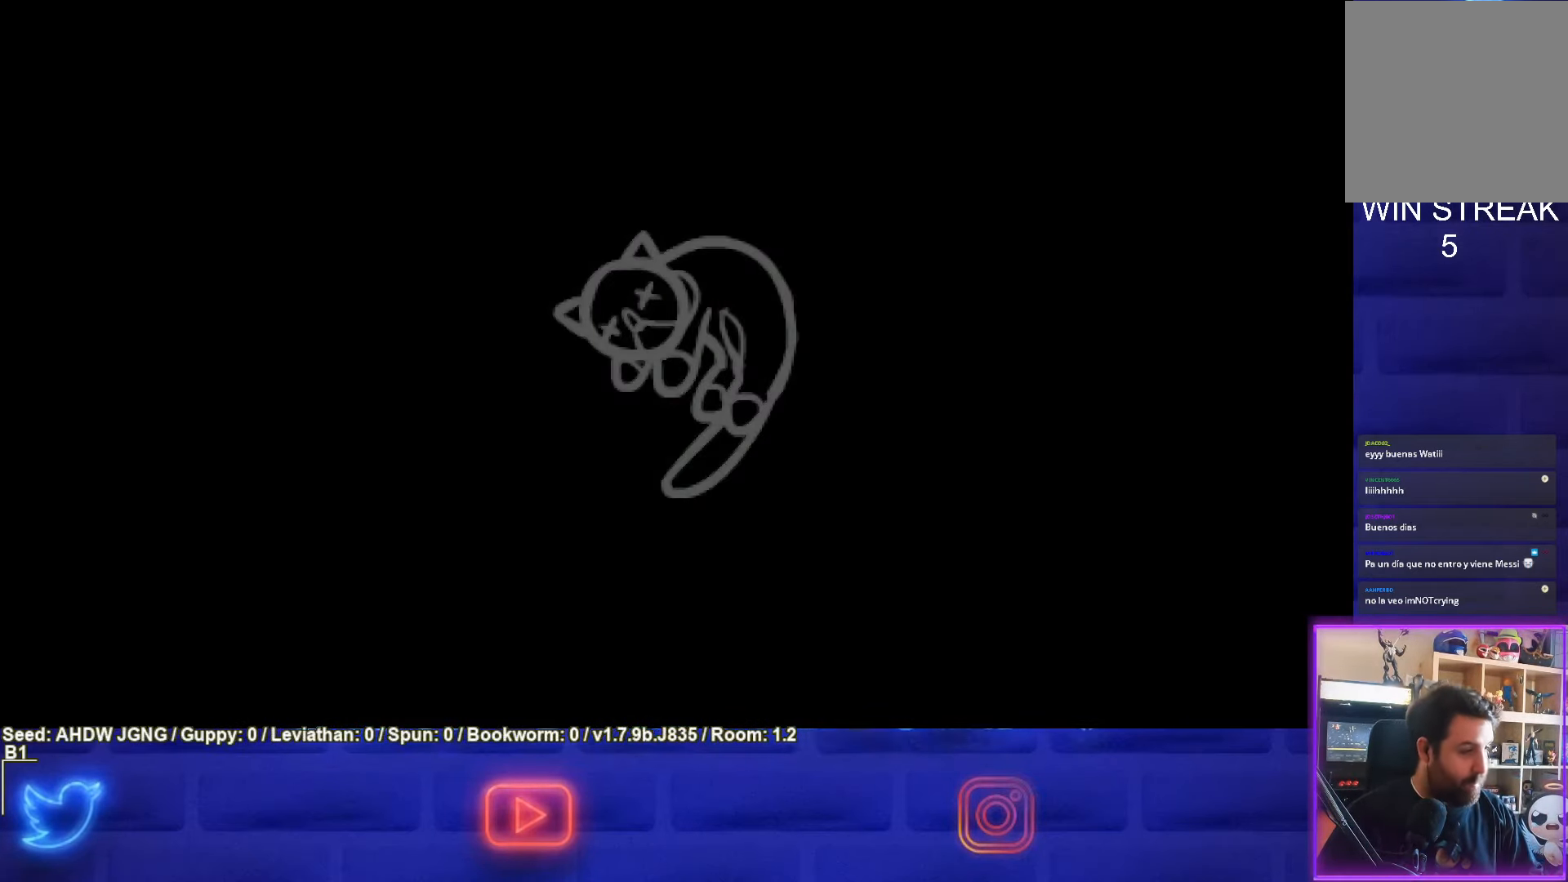
{"buttons": [], "left_stick": "center", "events": []}
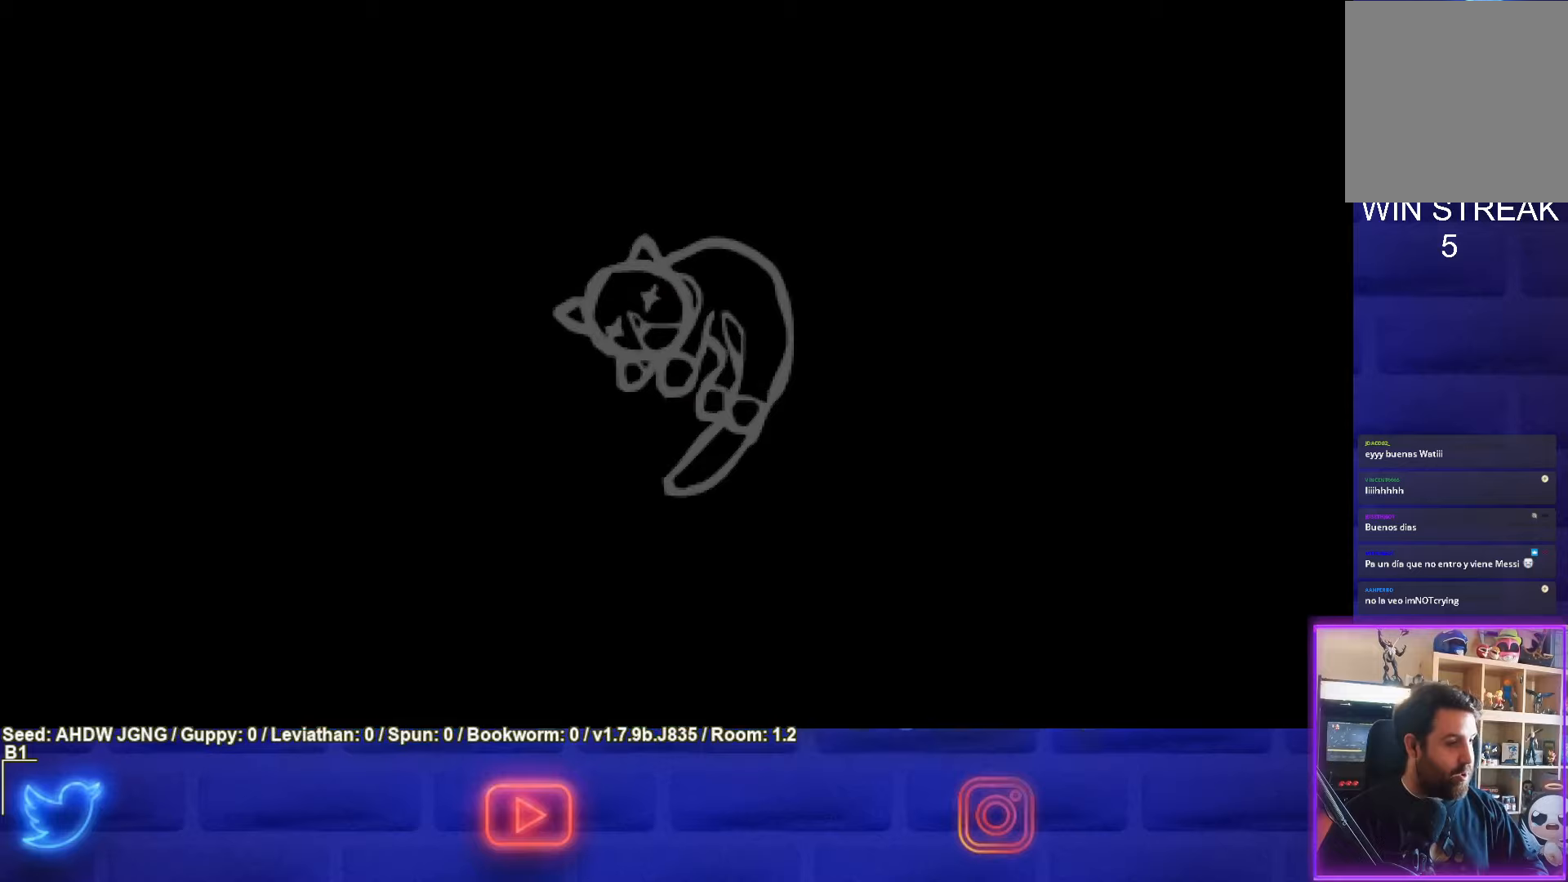
{"buttons": [], "left_stick": "center", "events": []}
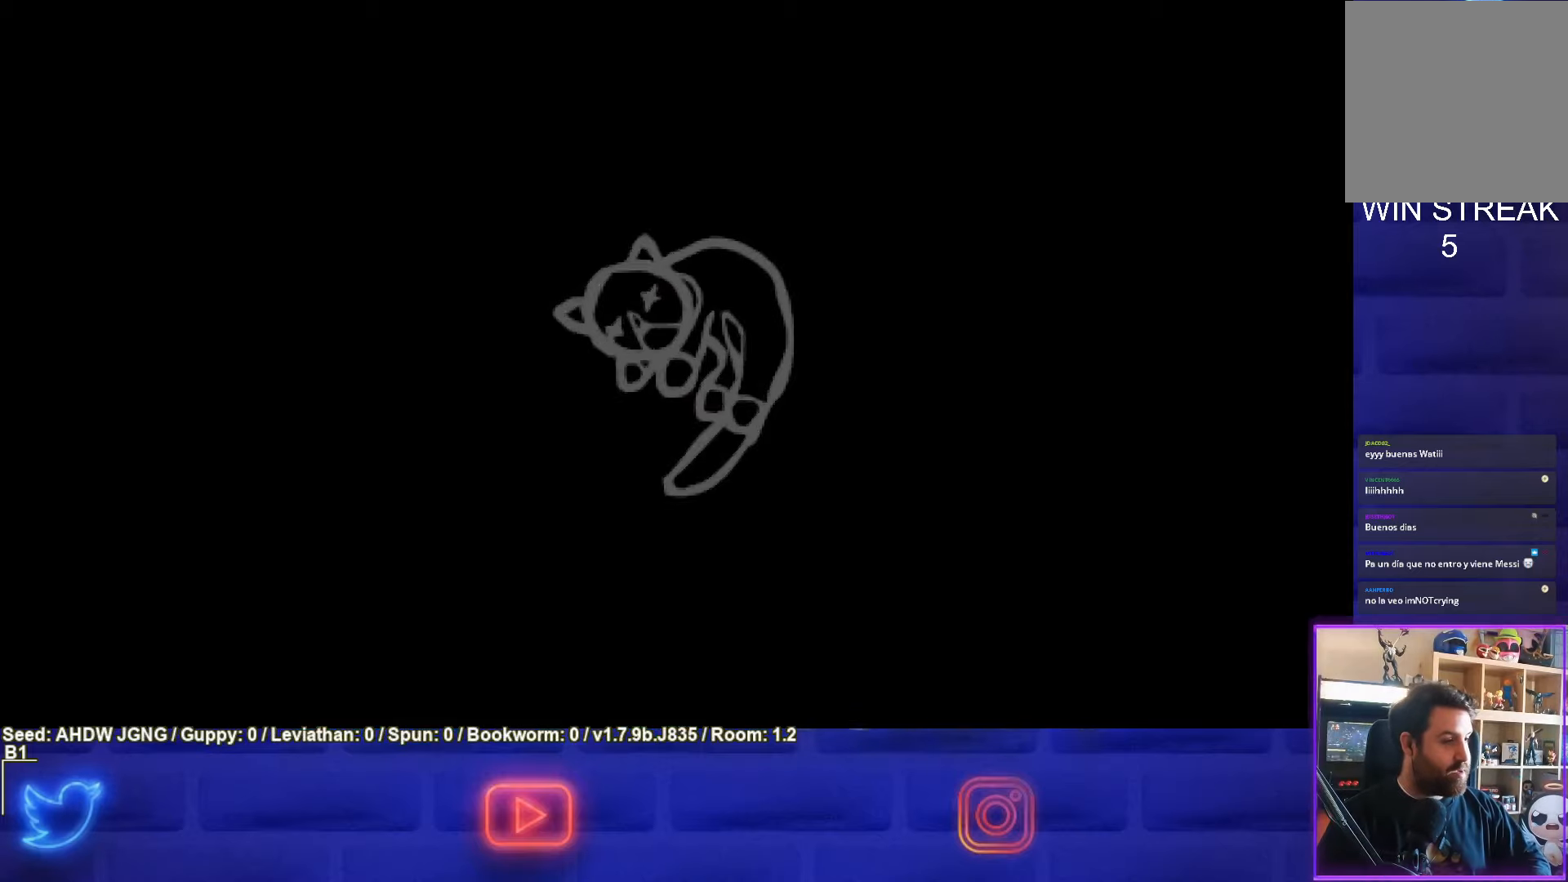
{"buttons": [], "left_stick": "center", "events": []}
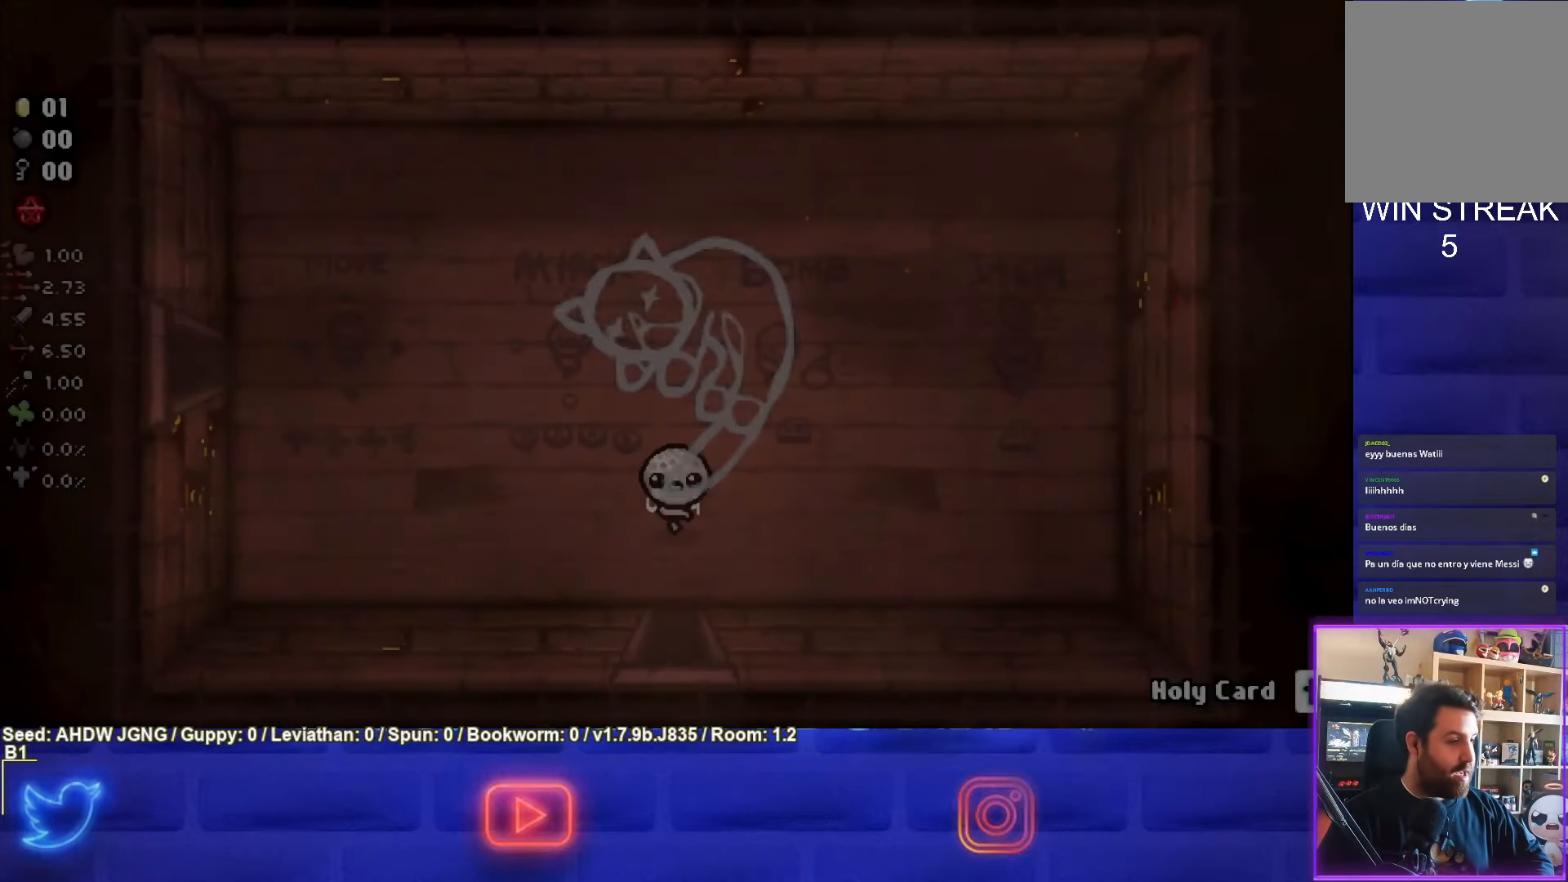
{"buttons": [], "left_stick": "center", "events": []}
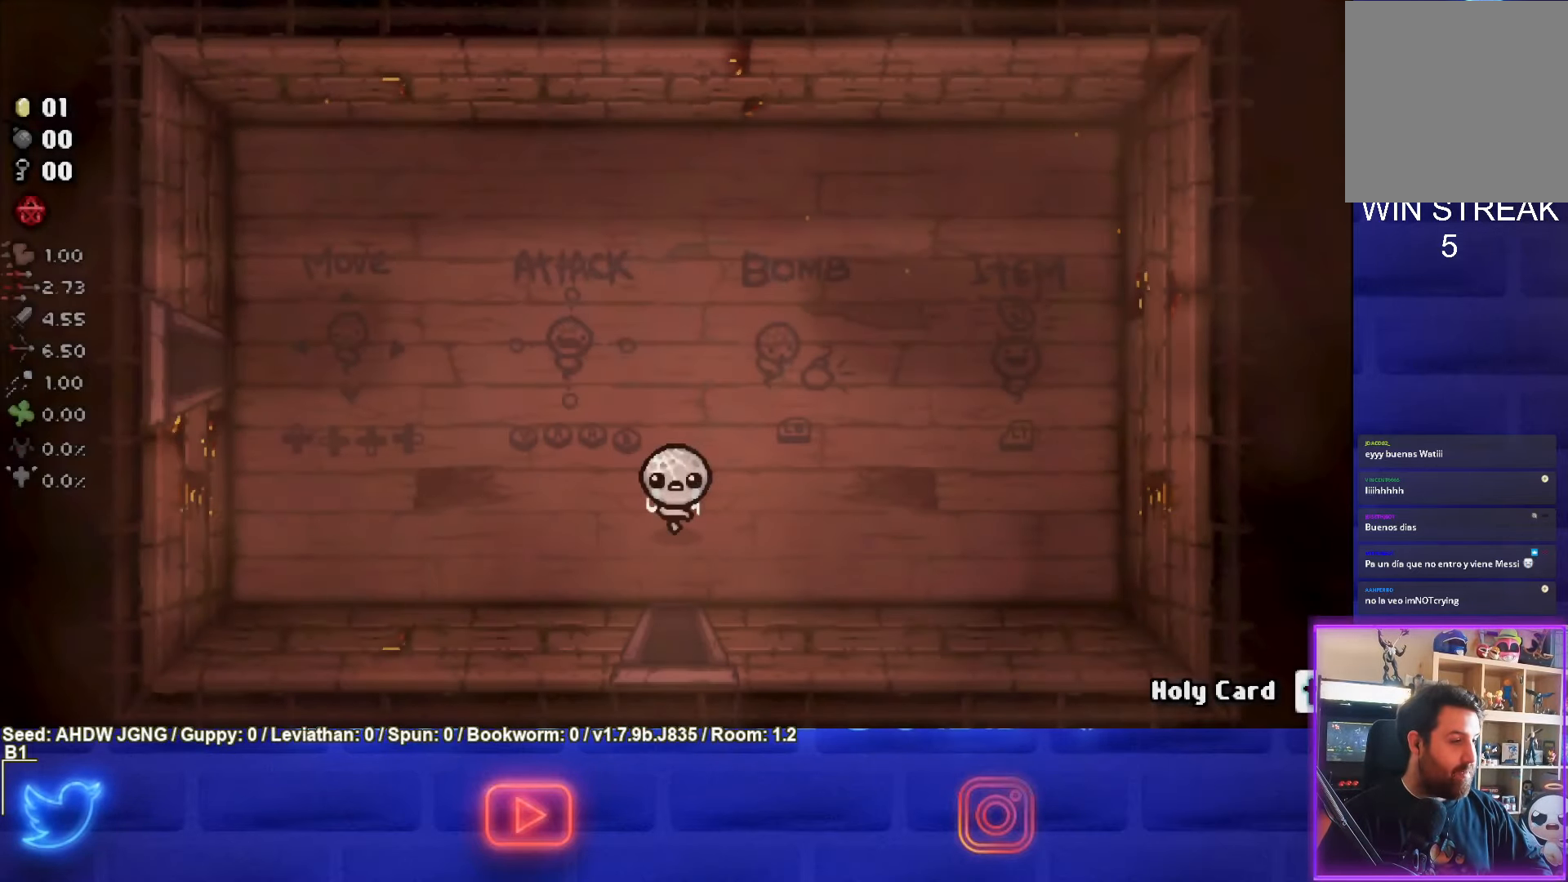
{"buttons": [], "left_stick": "center", "events": []}
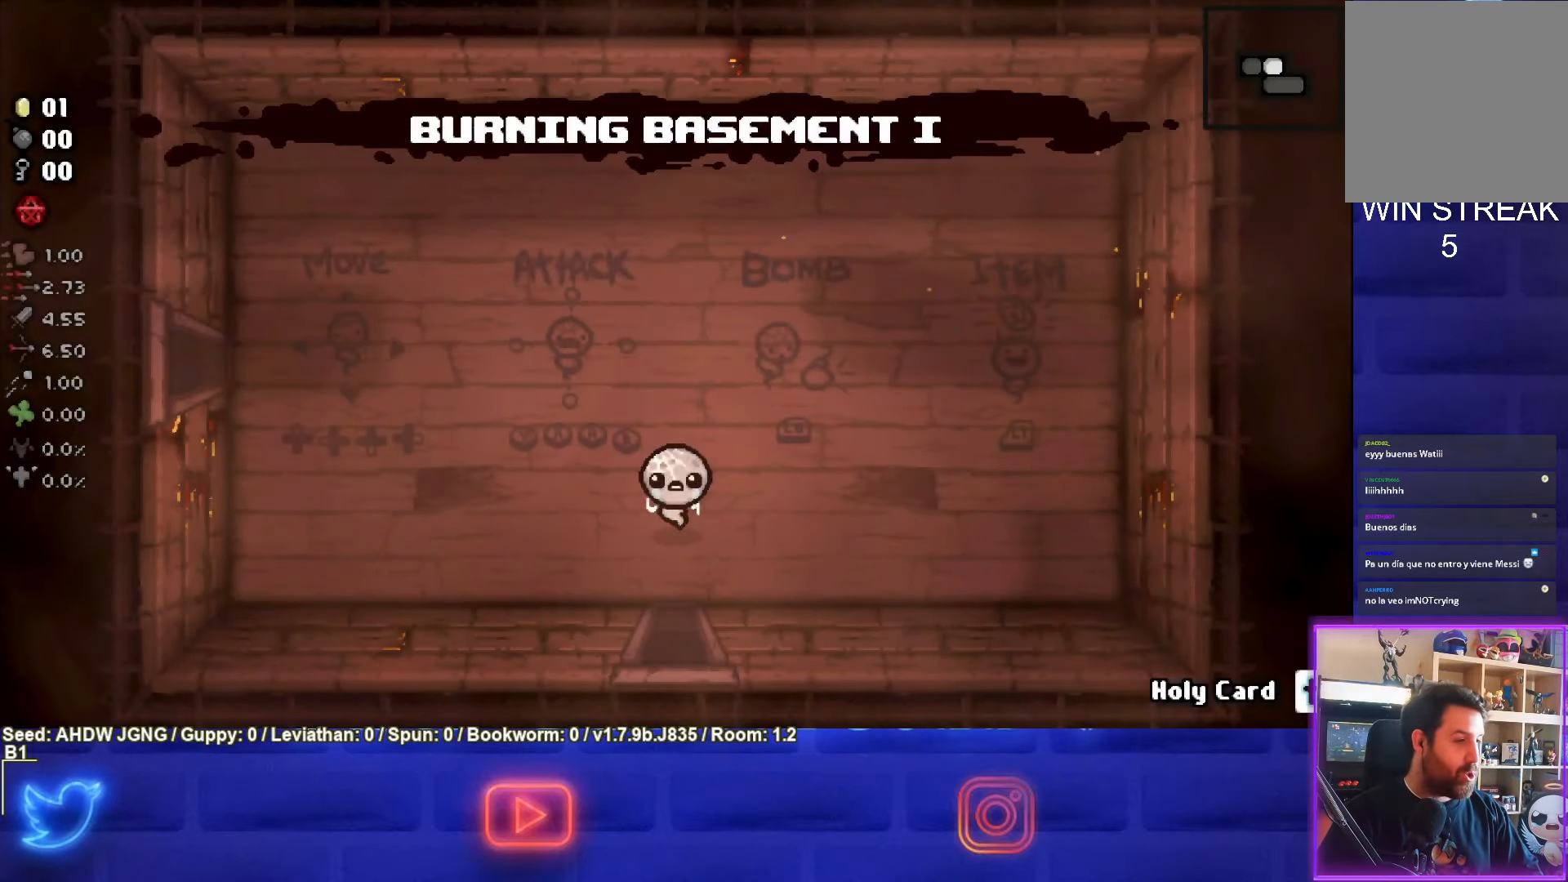
{"buttons": [], "left_stick": "center", "events": []}
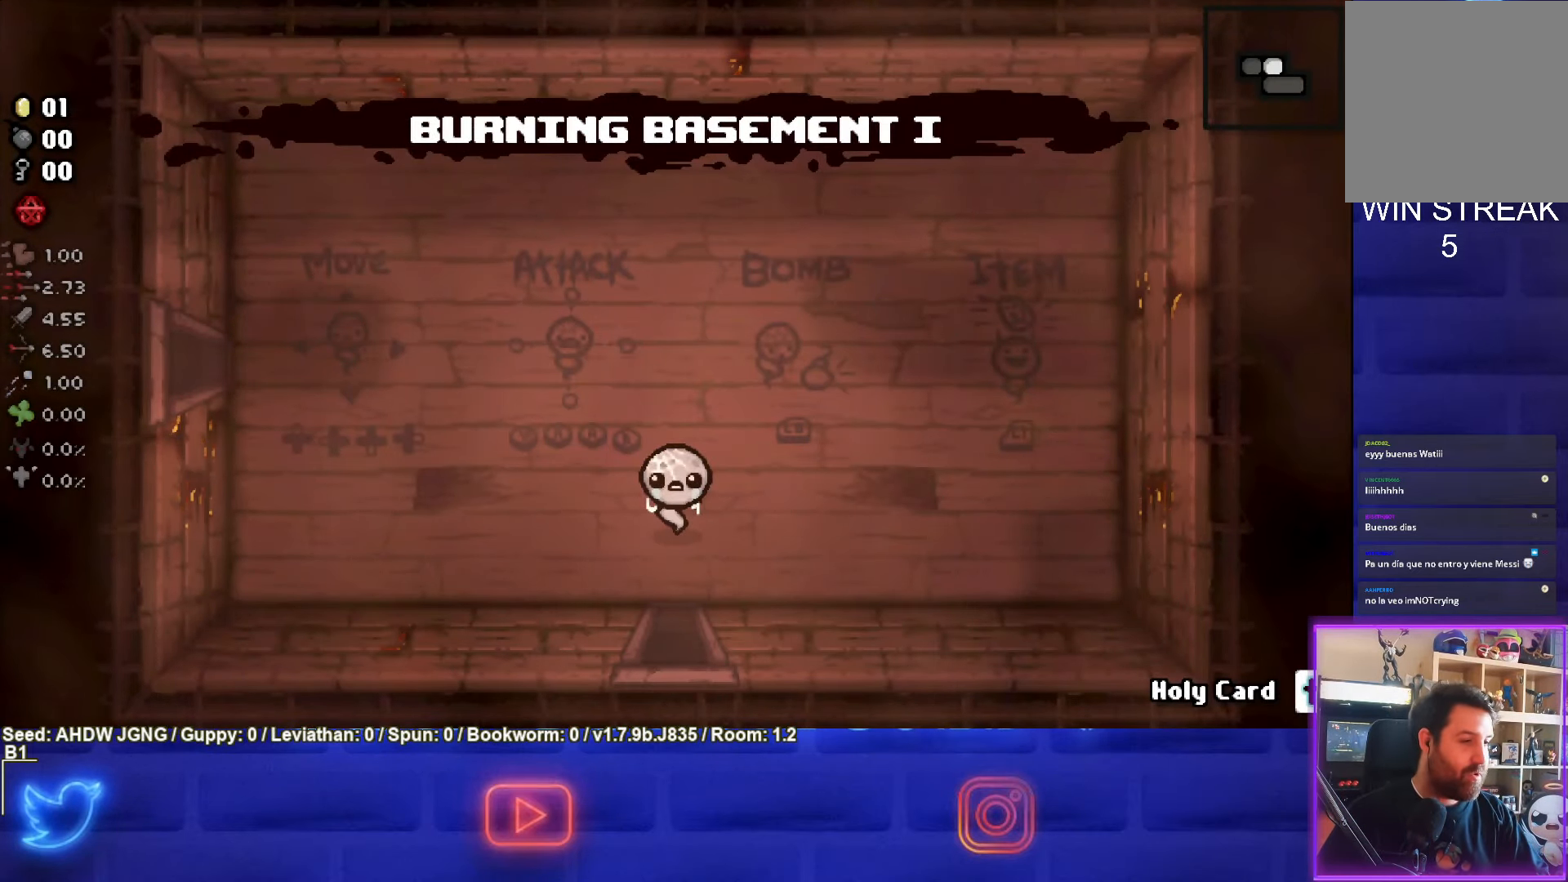
{"buttons": ["R1"], "left_stick": "up", "events": [[200, "left_stick", "up"], [483, "R1", "down"]]}
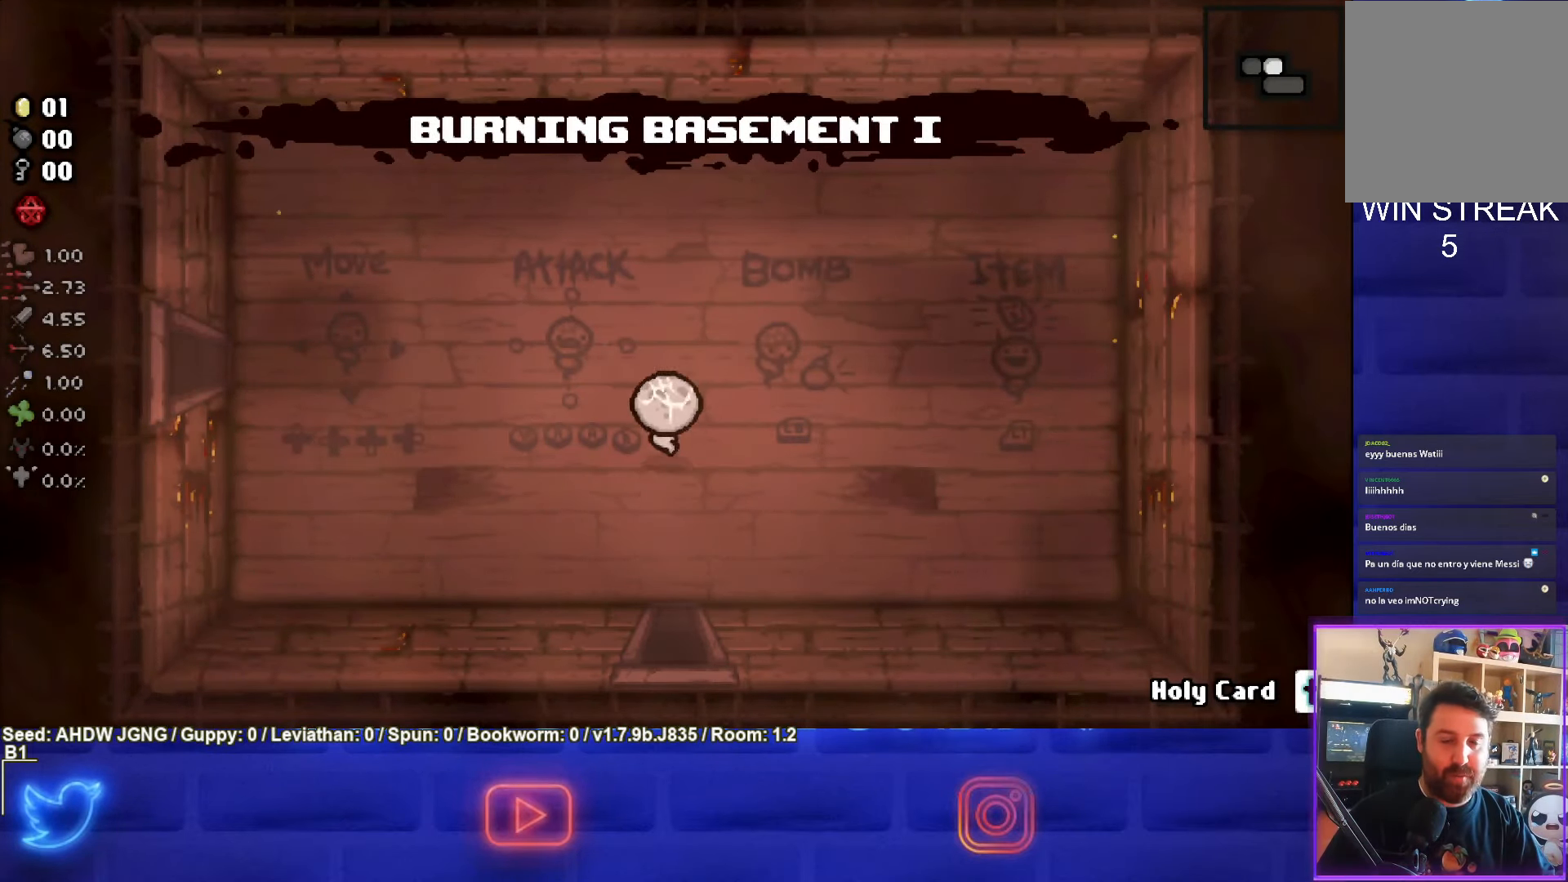
{"buttons": [], "left_stick": "left", "events": [[33, "left_stick", "center"], [100, "R1", "up"], [350, "left_stick", "left"]]}
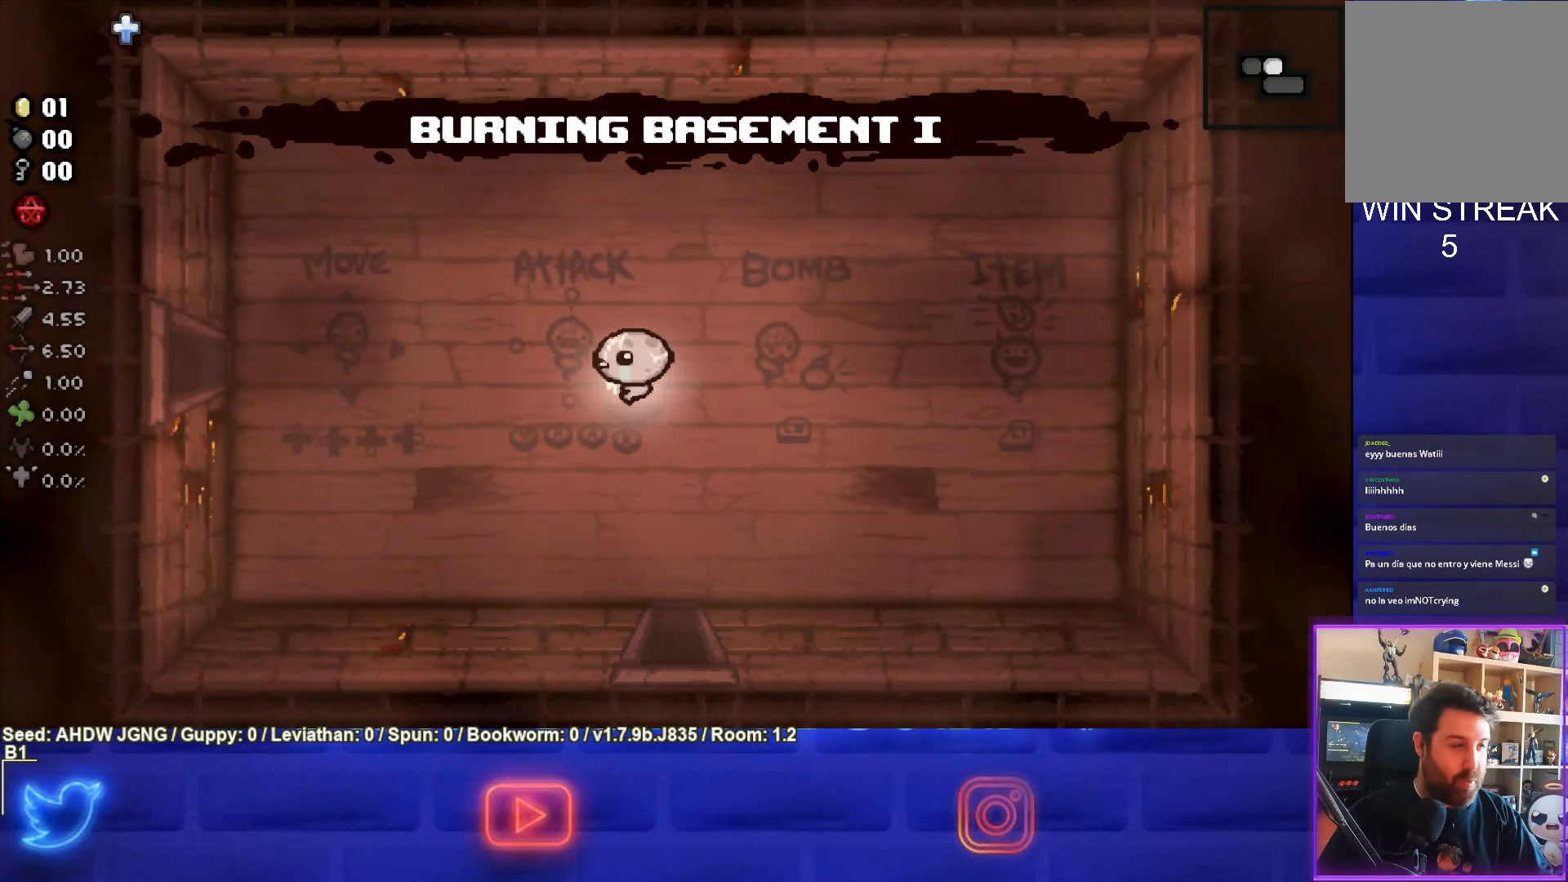
{"buttons": [], "left_stick": "left", "events": [[167, "SQUARE", "down"], [317, "SQUARE", "up"]]}
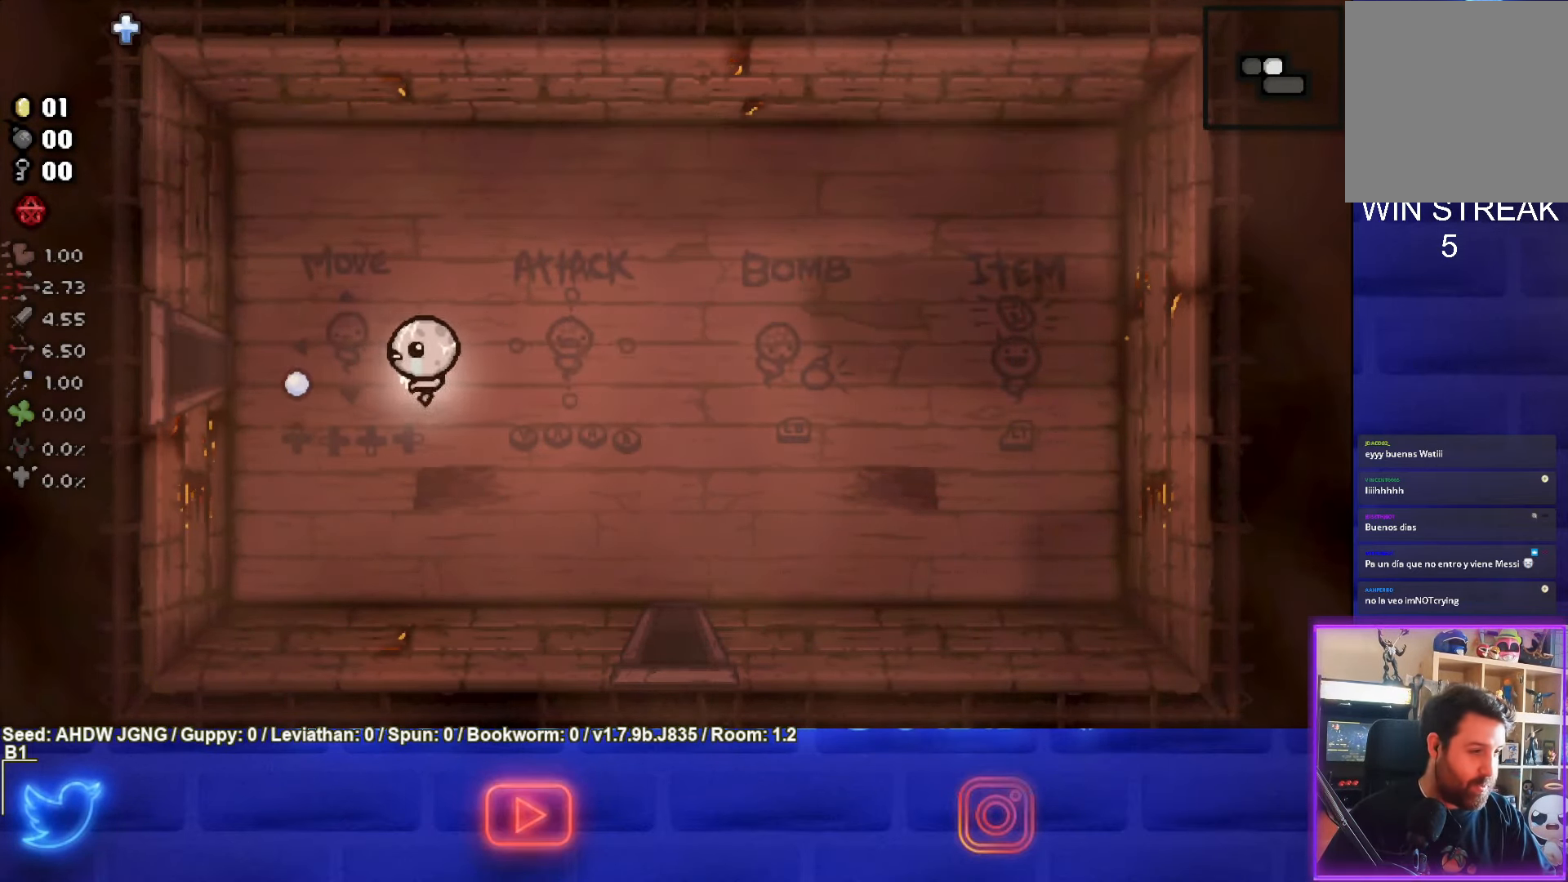
{"buttons": [], "left_stick": "left", "events": []}
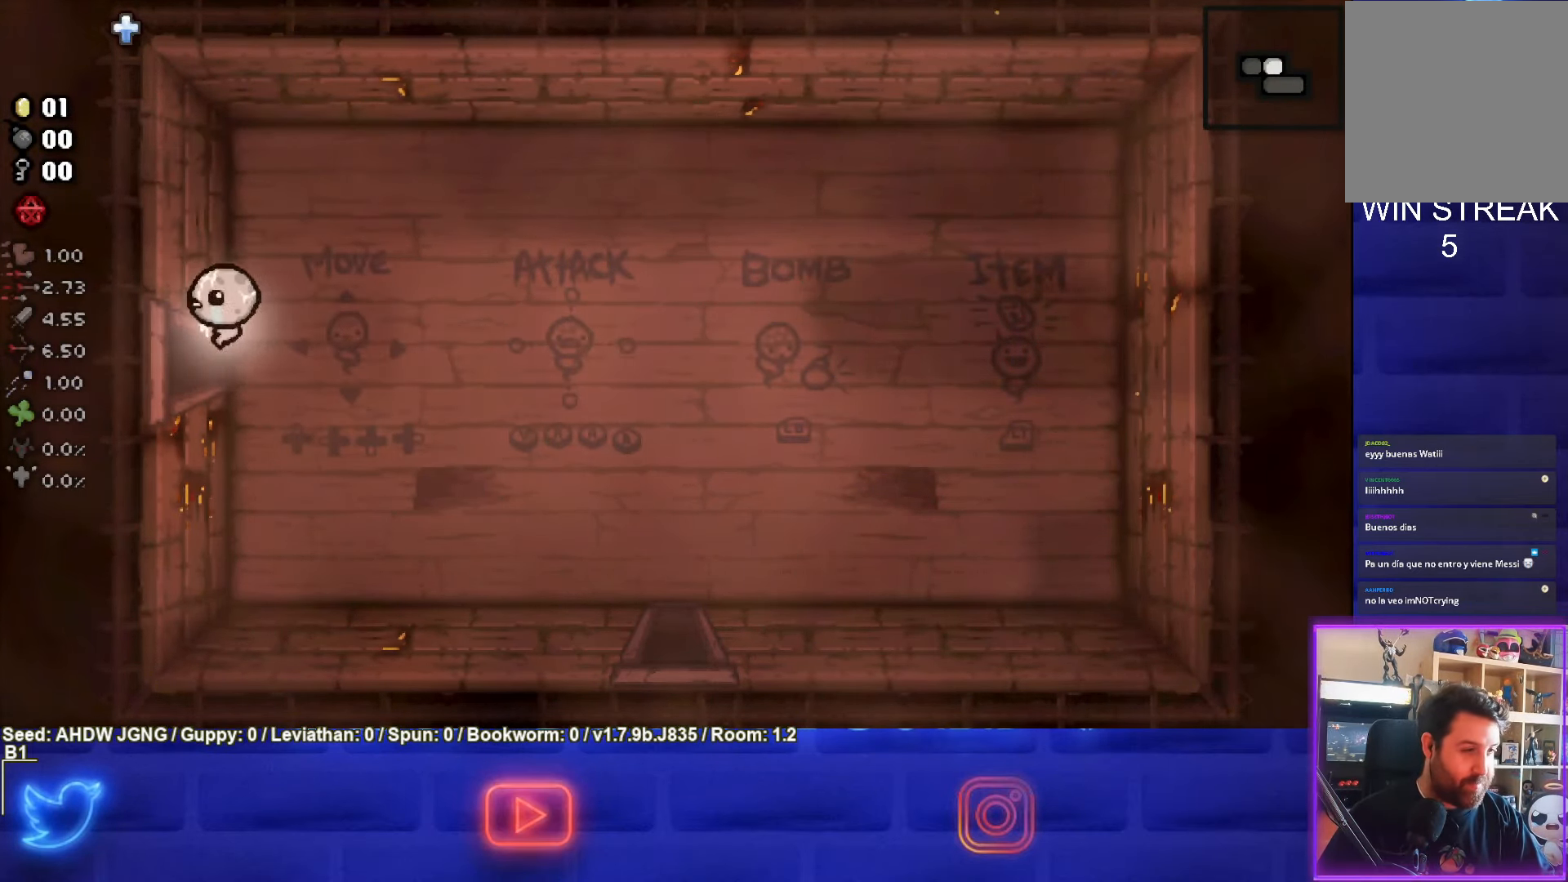
{"buttons": ["SQUARE"], "left_stick": "center", "events": [[383, "SQUARE", "down"], [500, "left_stick", "center"]]}
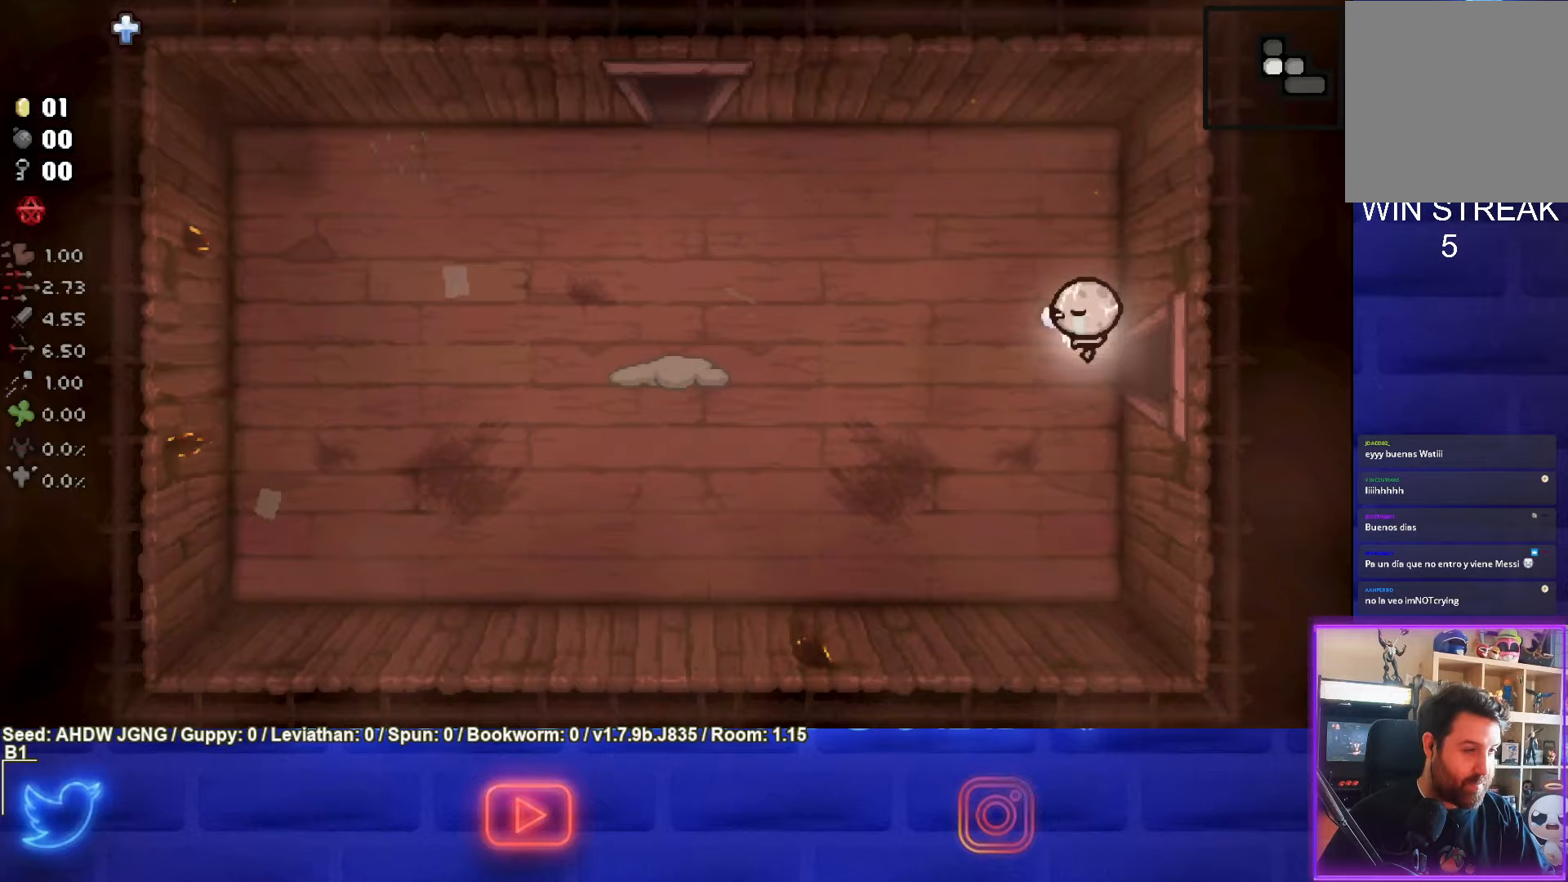
{"buttons": ["SQUARE"], "left_stick": "left", "events": [[317, "left_stick", "left"]]}